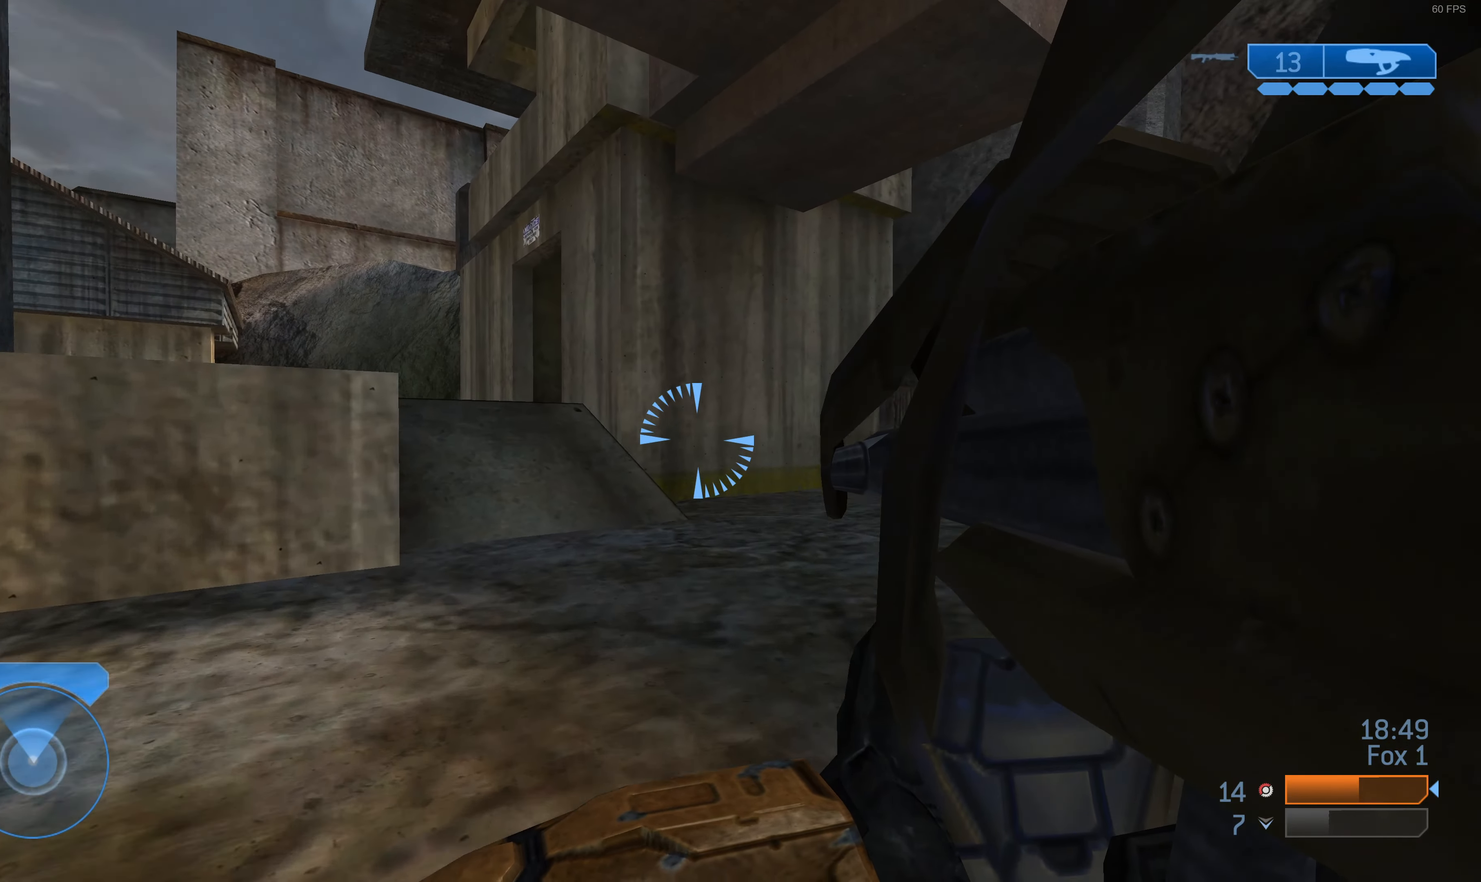
Gameplay with a controller (PlayStation layout); each line is a JSON object with the inputs held at the frame after it. "events" lists button and stick changes between this image and that frame as [ms after this image, input, new state], when the widget could be followed in between.
{"buttons": [], "left_stick": "up", "right_stick": "center", "events": [[367, "right_stick", "center"], [400, "left_stick", "up"]]}
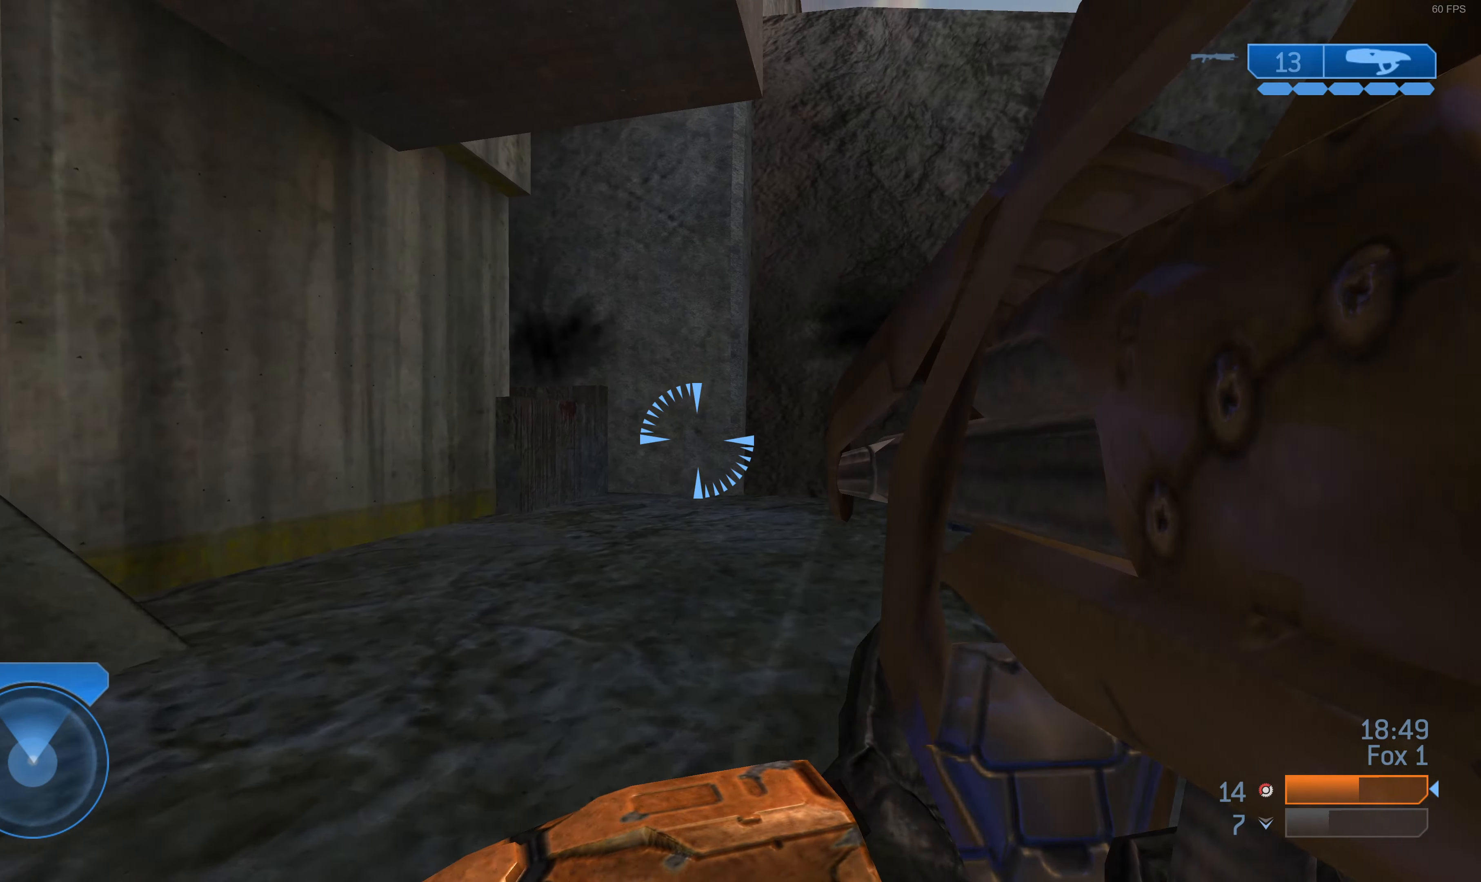
{"buttons": [], "left_stick": "up", "right_stick": "center", "events": []}
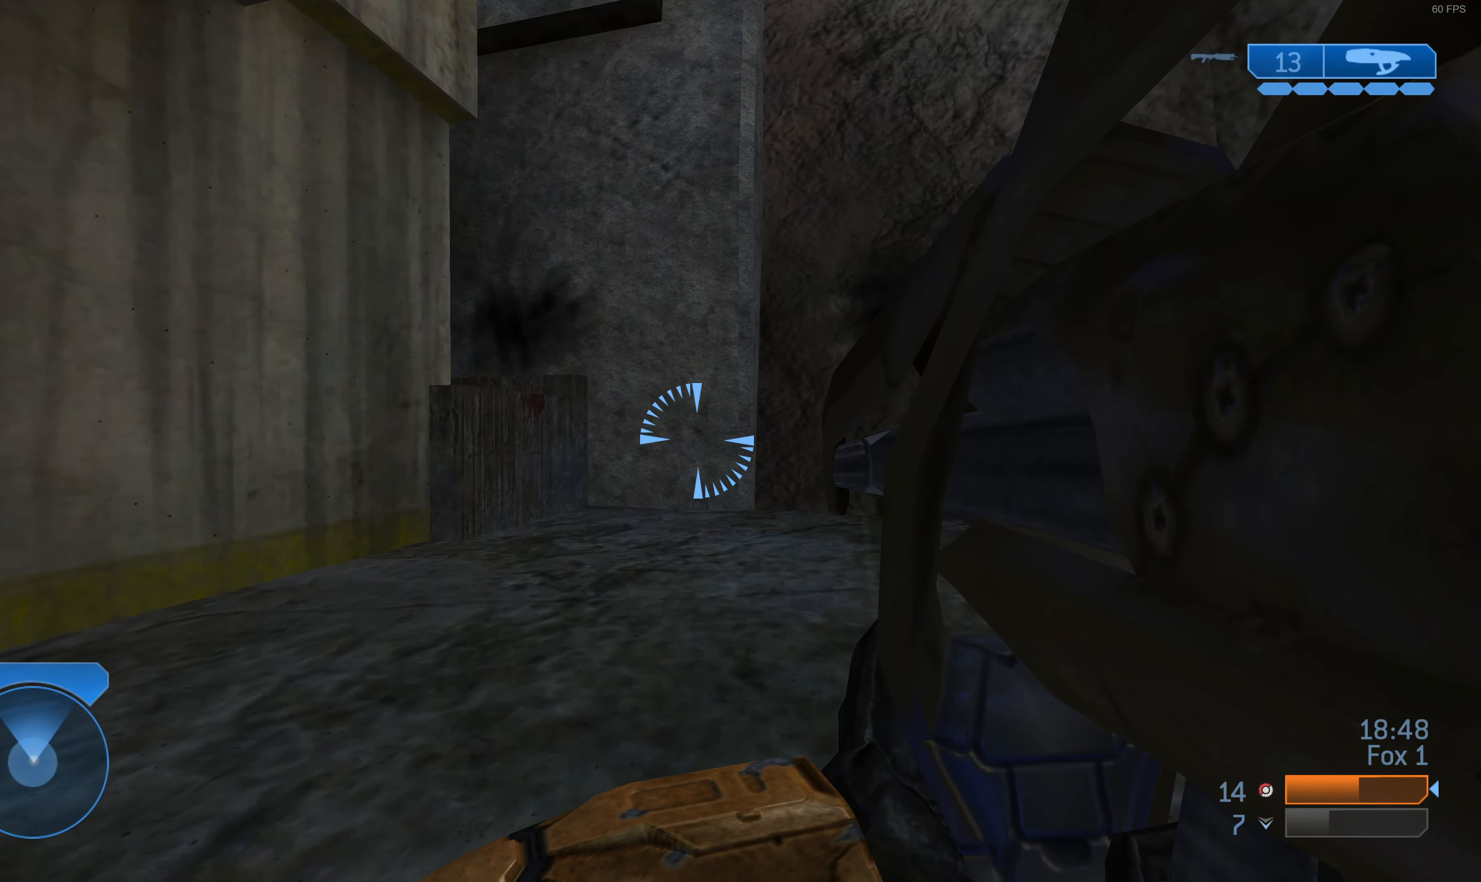
{"buttons": [], "left_stick": "up", "right_stick": "left", "events": [[500, "right_stick", "left"]]}
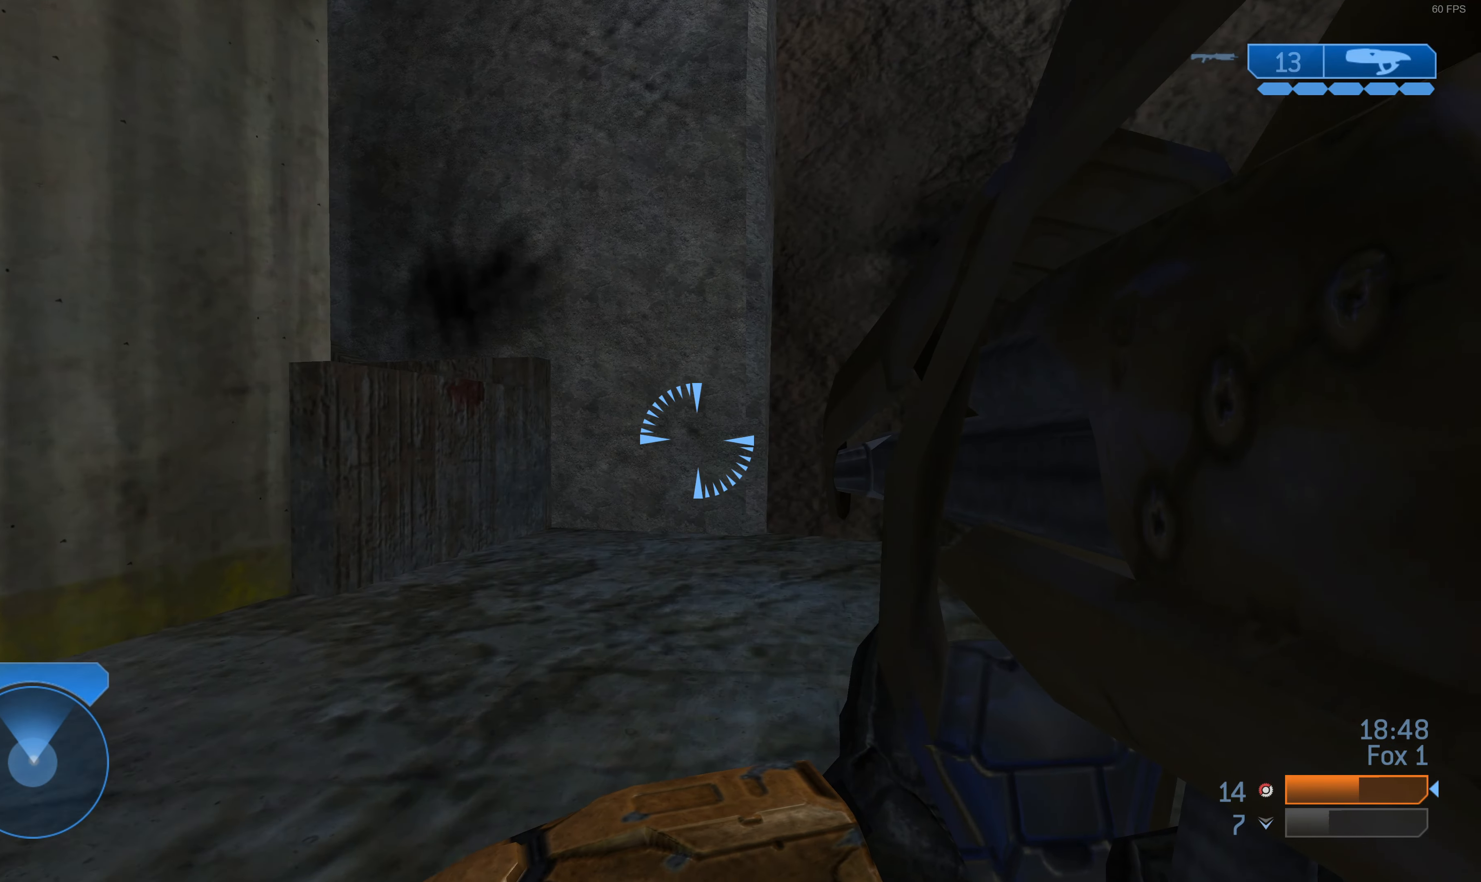
{"buttons": [], "left_stick": "up", "right_stick": "center", "events": [[200, "right_stick", "center"]]}
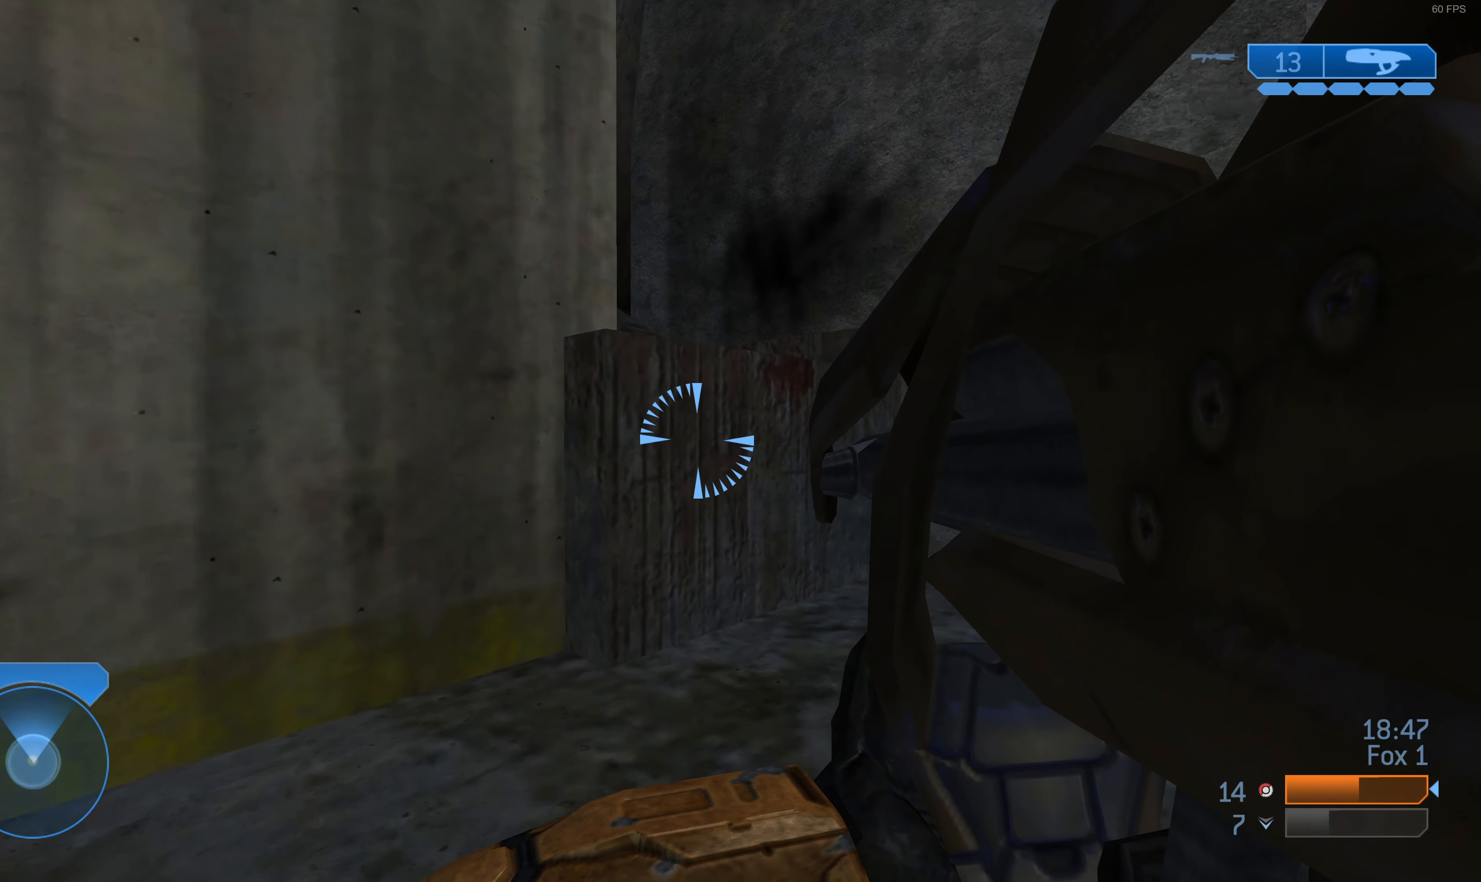
{"buttons": [], "left_stick": "up", "right_stick": "center", "events": [[67, "CROSS", "down"], [167, "CROSS", "up"]]}
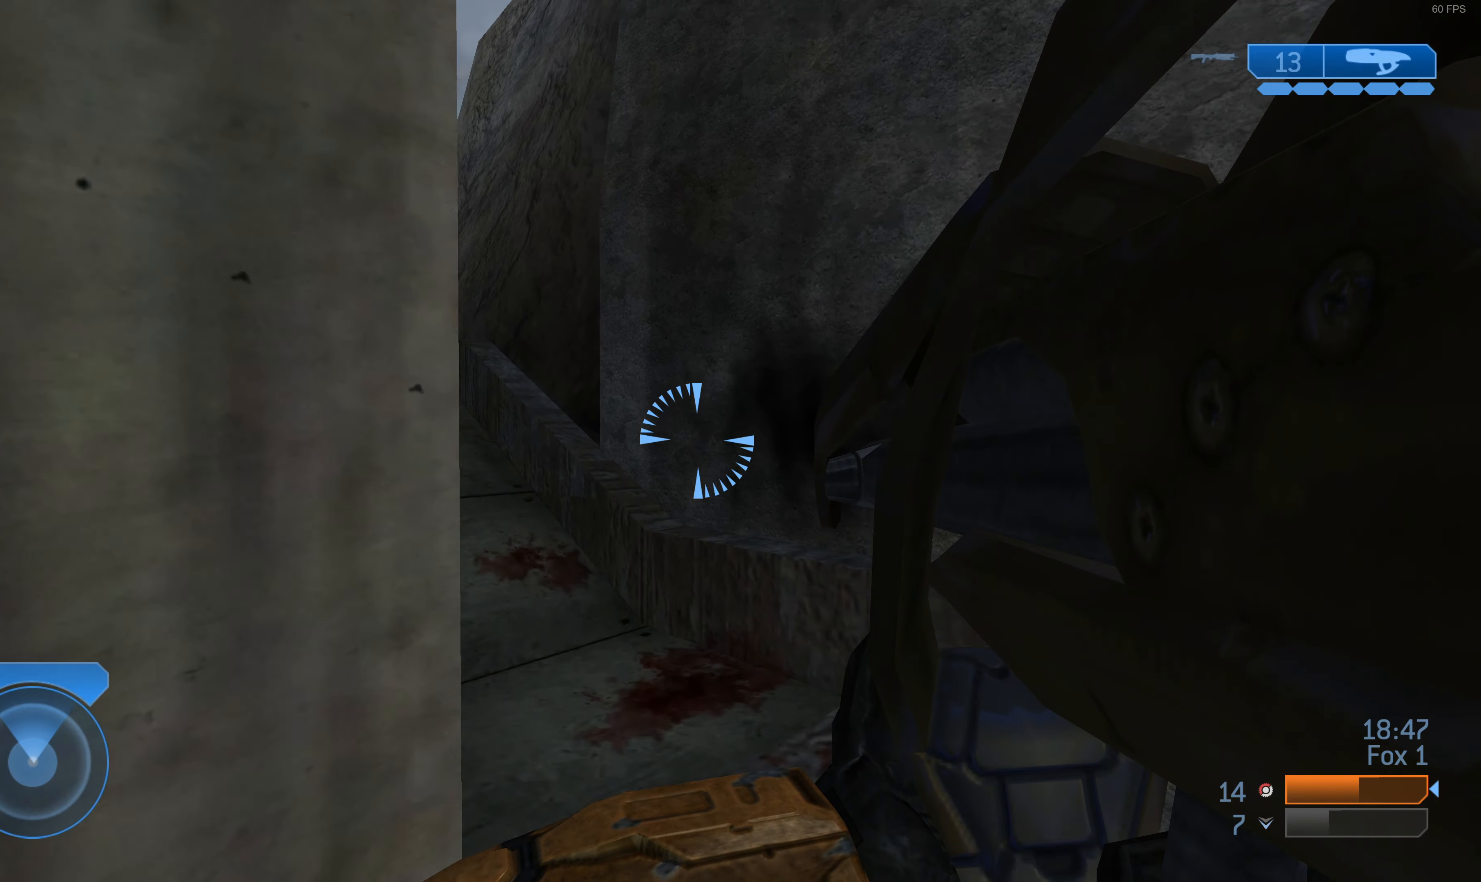
{"buttons": [], "left_stick": "up", "right_stick": "center", "events": [[267, "right_stick", "left"], [500, "right_stick", "center"]]}
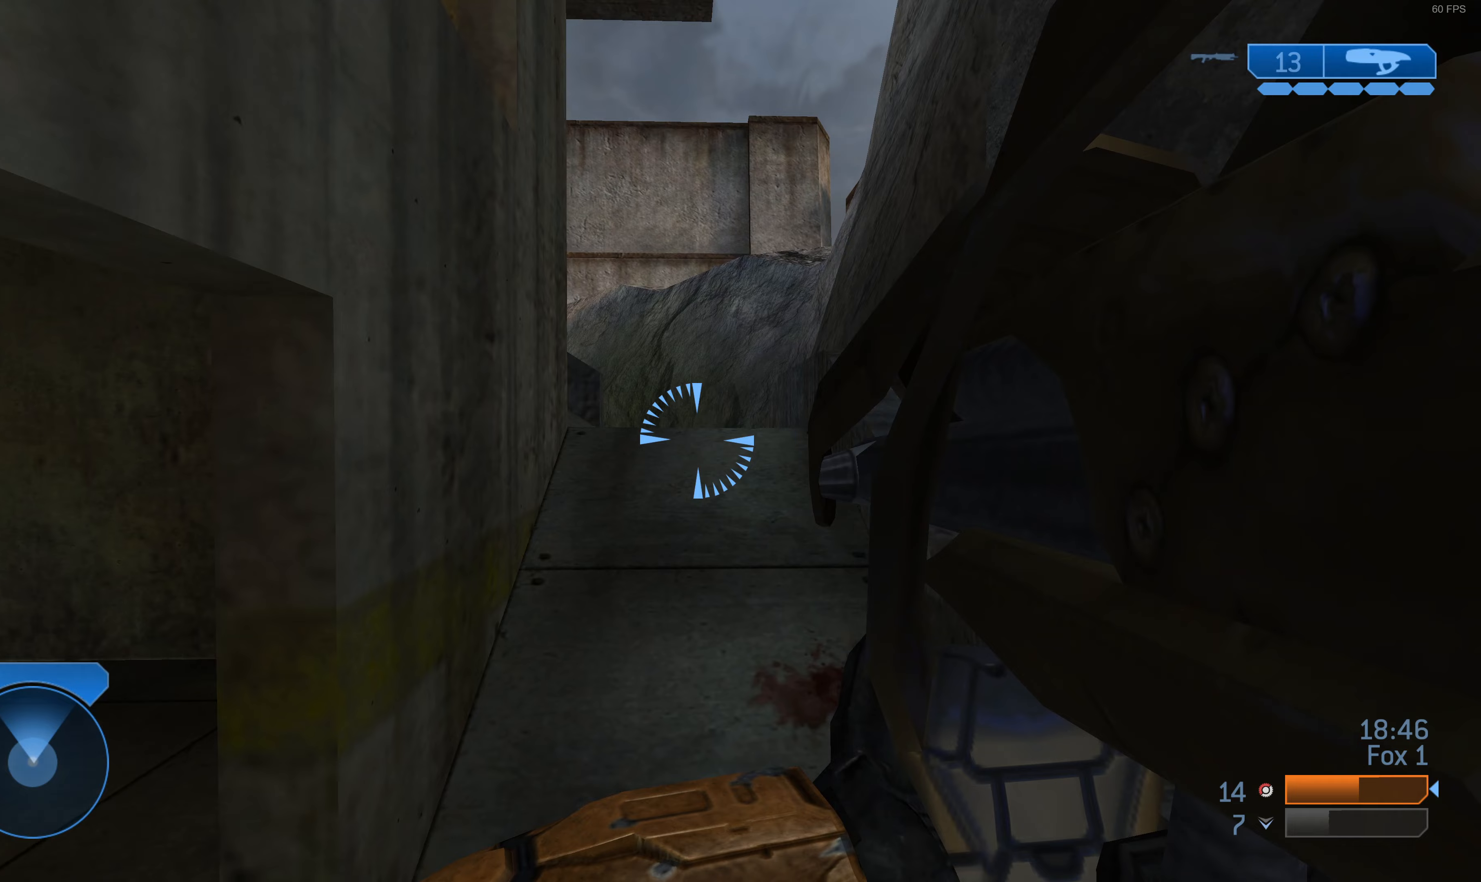
{"buttons": [], "left_stick": "up", "right_stick": "center", "events": []}
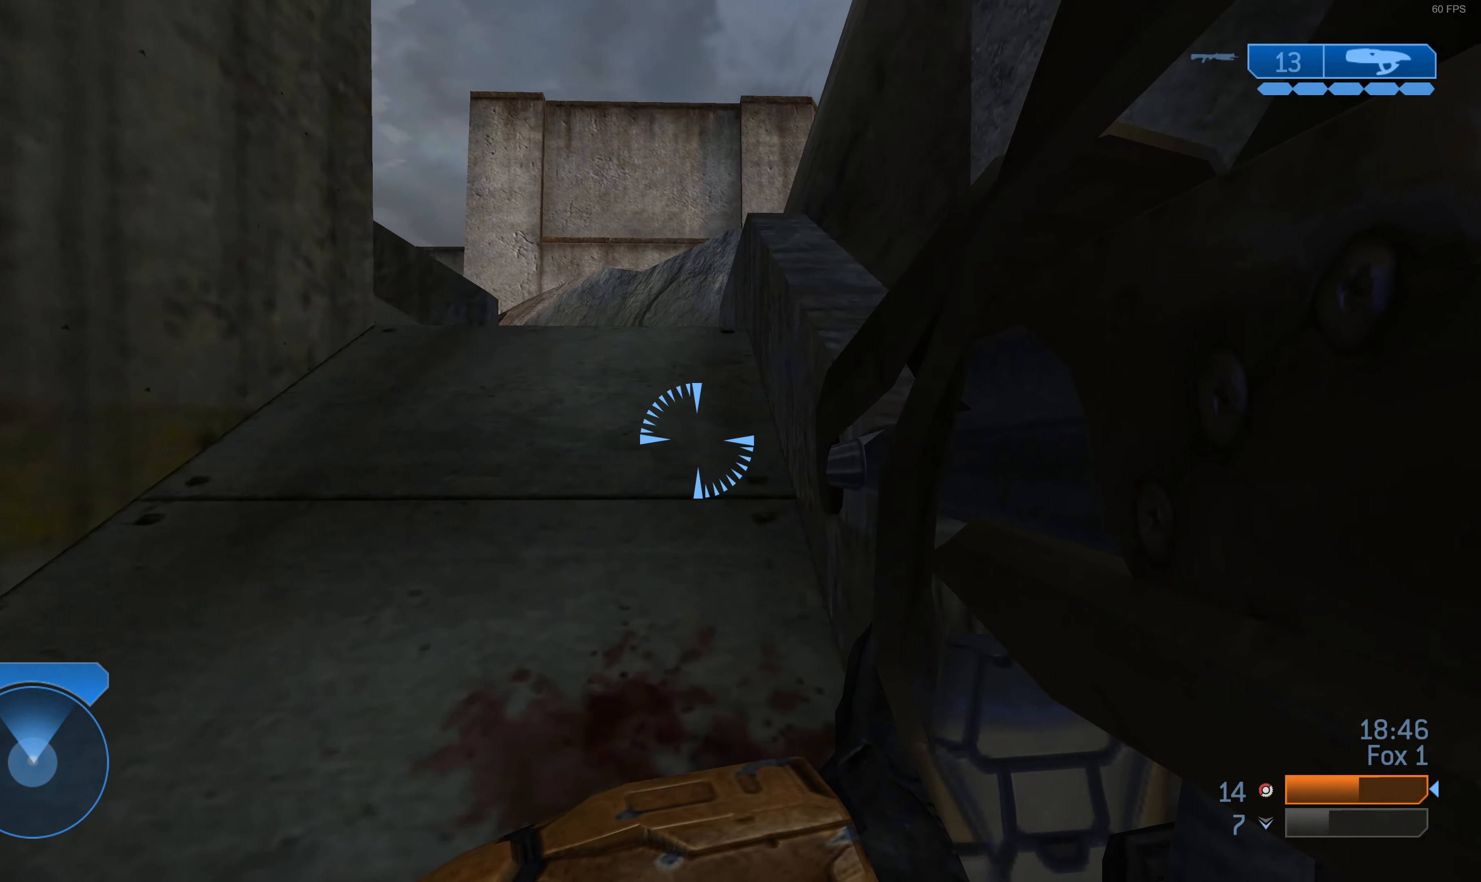
{"buttons": [], "left_stick": "up", "right_stick": "center", "events": [[100, "right_stick", "up"], [300, "right_stick", "center"]]}
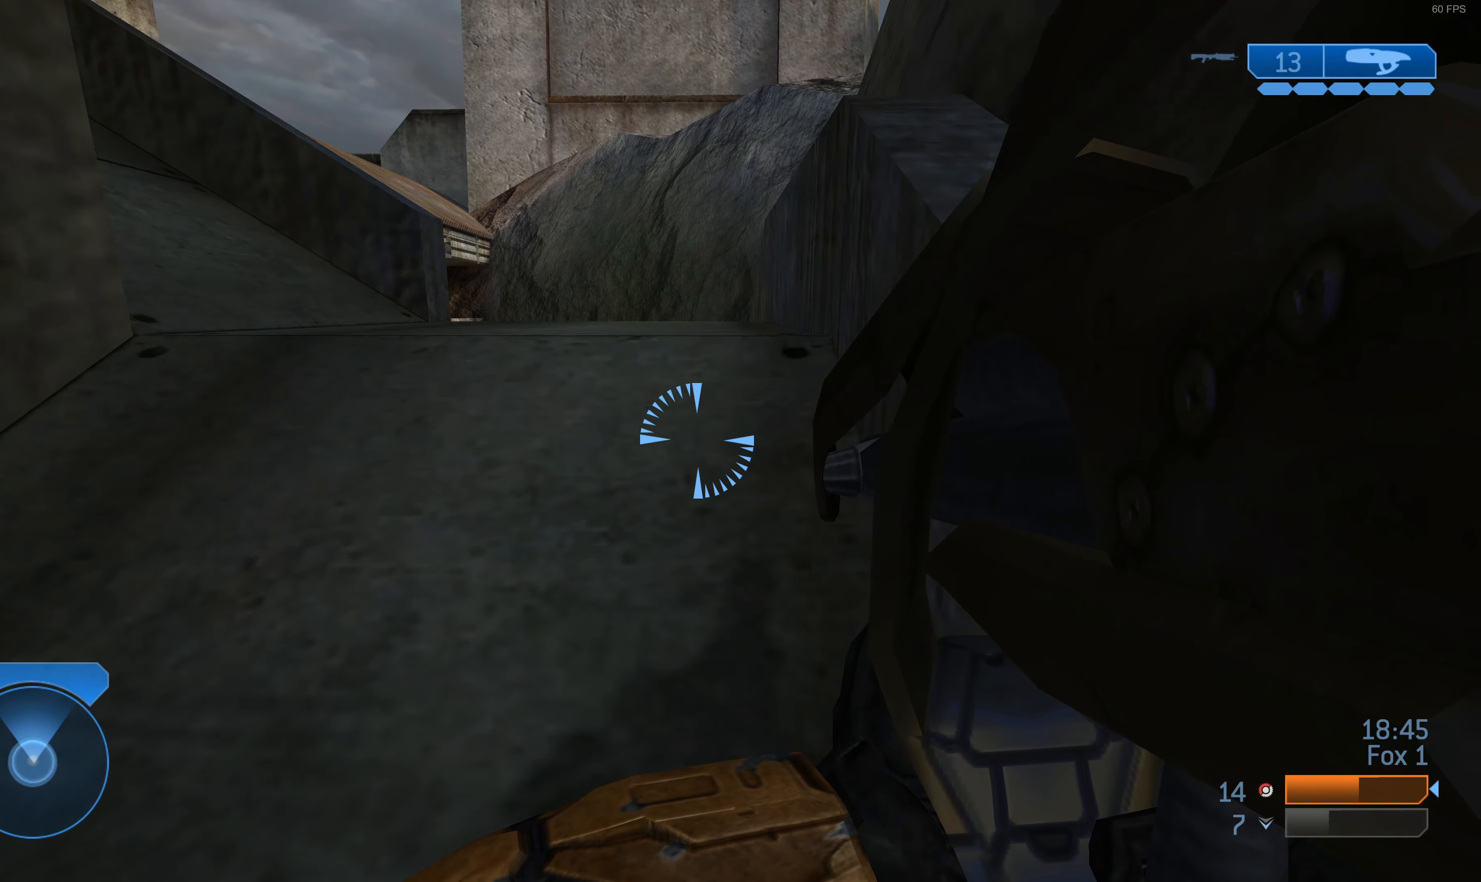
{"buttons": [], "left_stick": "up", "right_stick": "center", "events": [[200, "right_stick", "up-left"], [333, "right_stick", "center"]]}
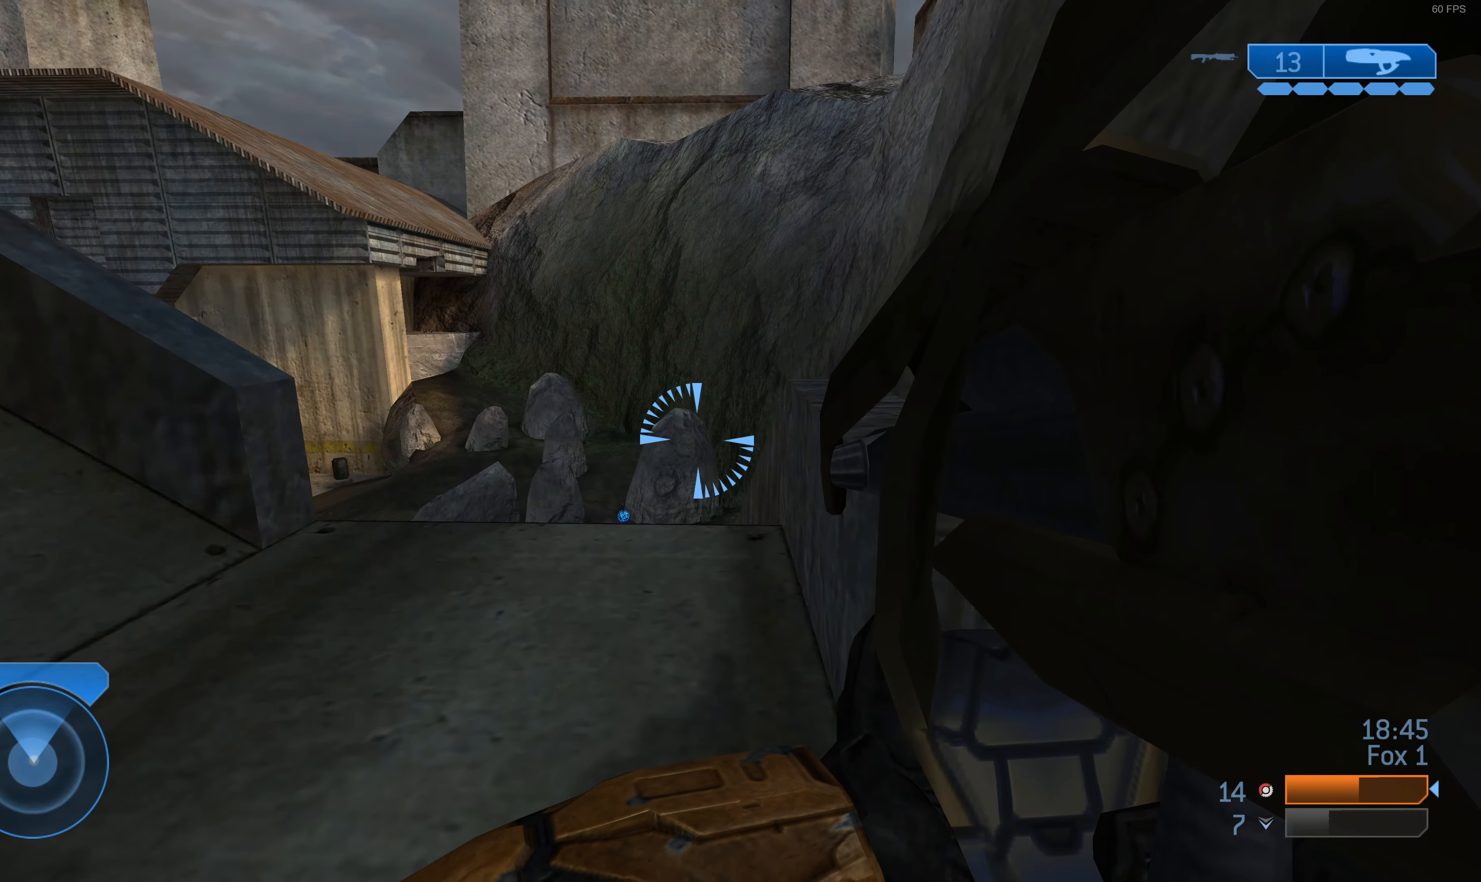
{"buttons": [], "left_stick": "up-right", "right_stick": "center", "events": [[33, "left_stick", "up-right"], [133, "right_stick", "left"], [333, "right_stick", "center"]]}
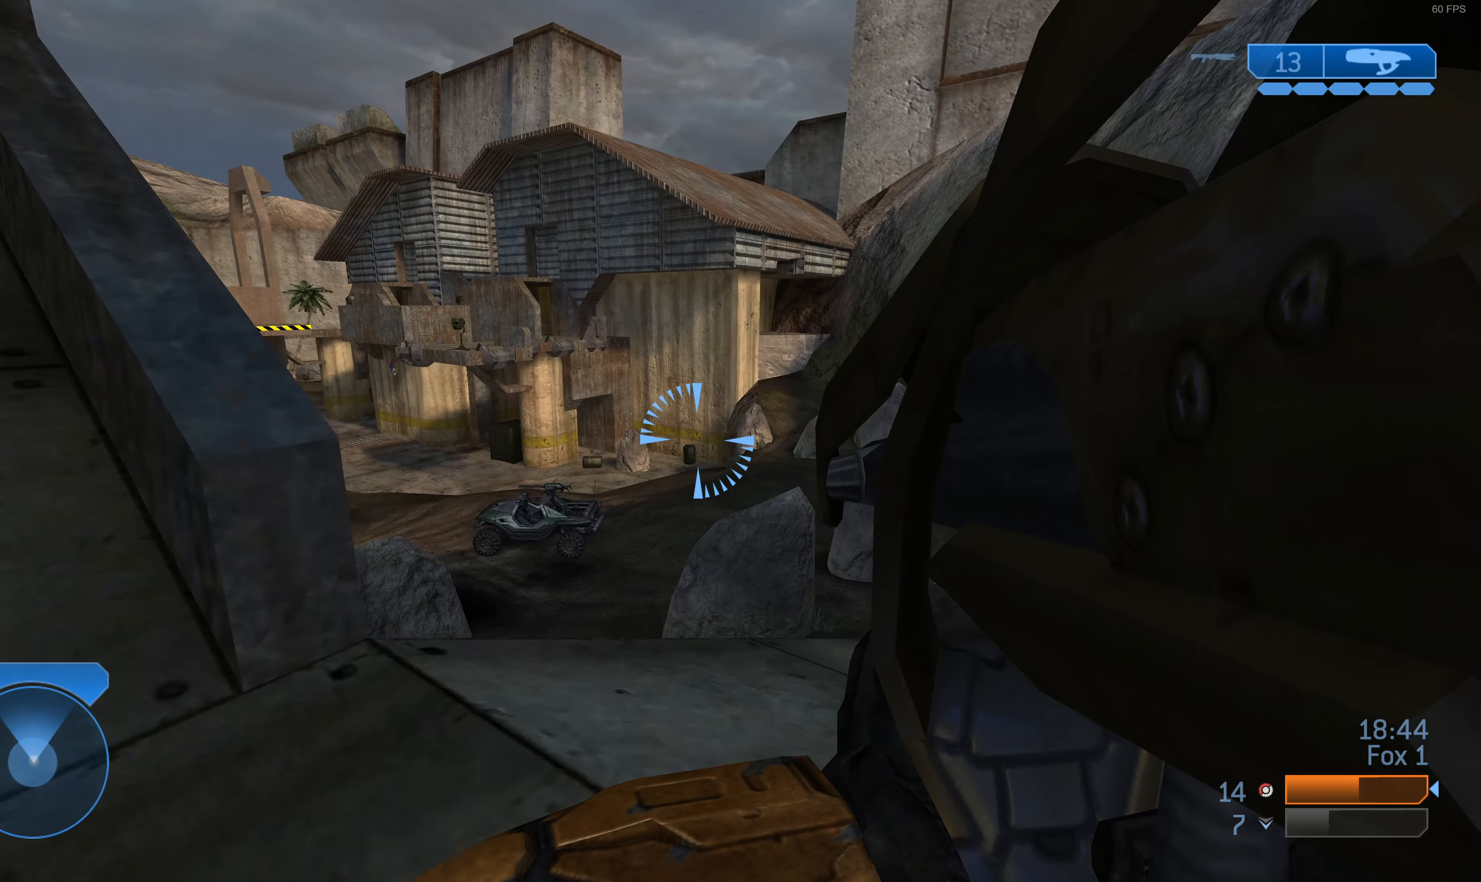
{"buttons": [], "left_stick": "center", "right_stick": "right", "events": [[233, "left_stick", "center"], [467, "right_stick", "right"]]}
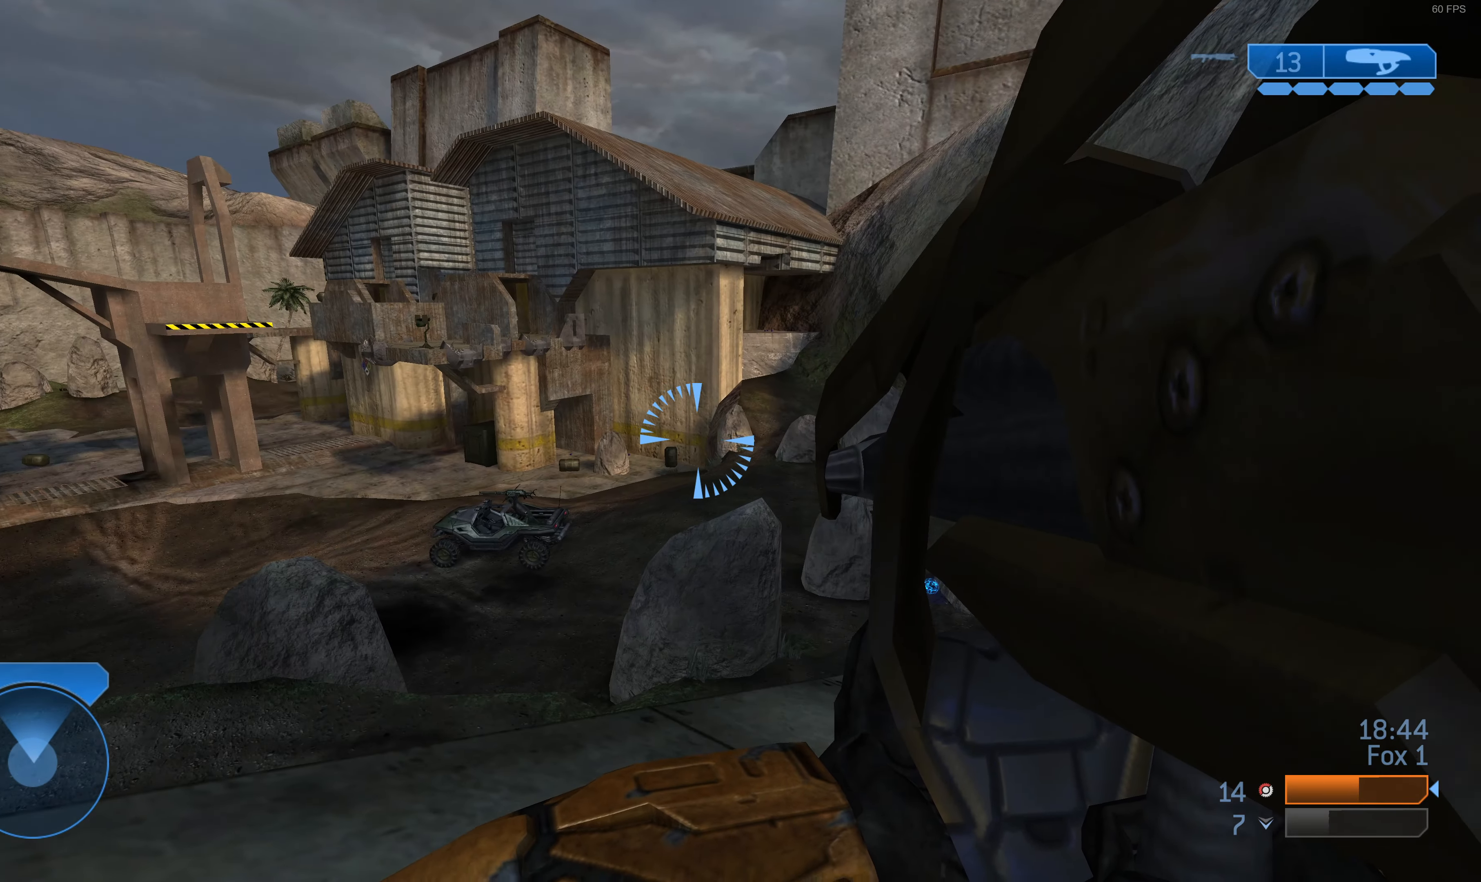
{"buttons": [], "left_stick": "center", "right_stick": "center", "events": [[167, "right_stick", "center"]]}
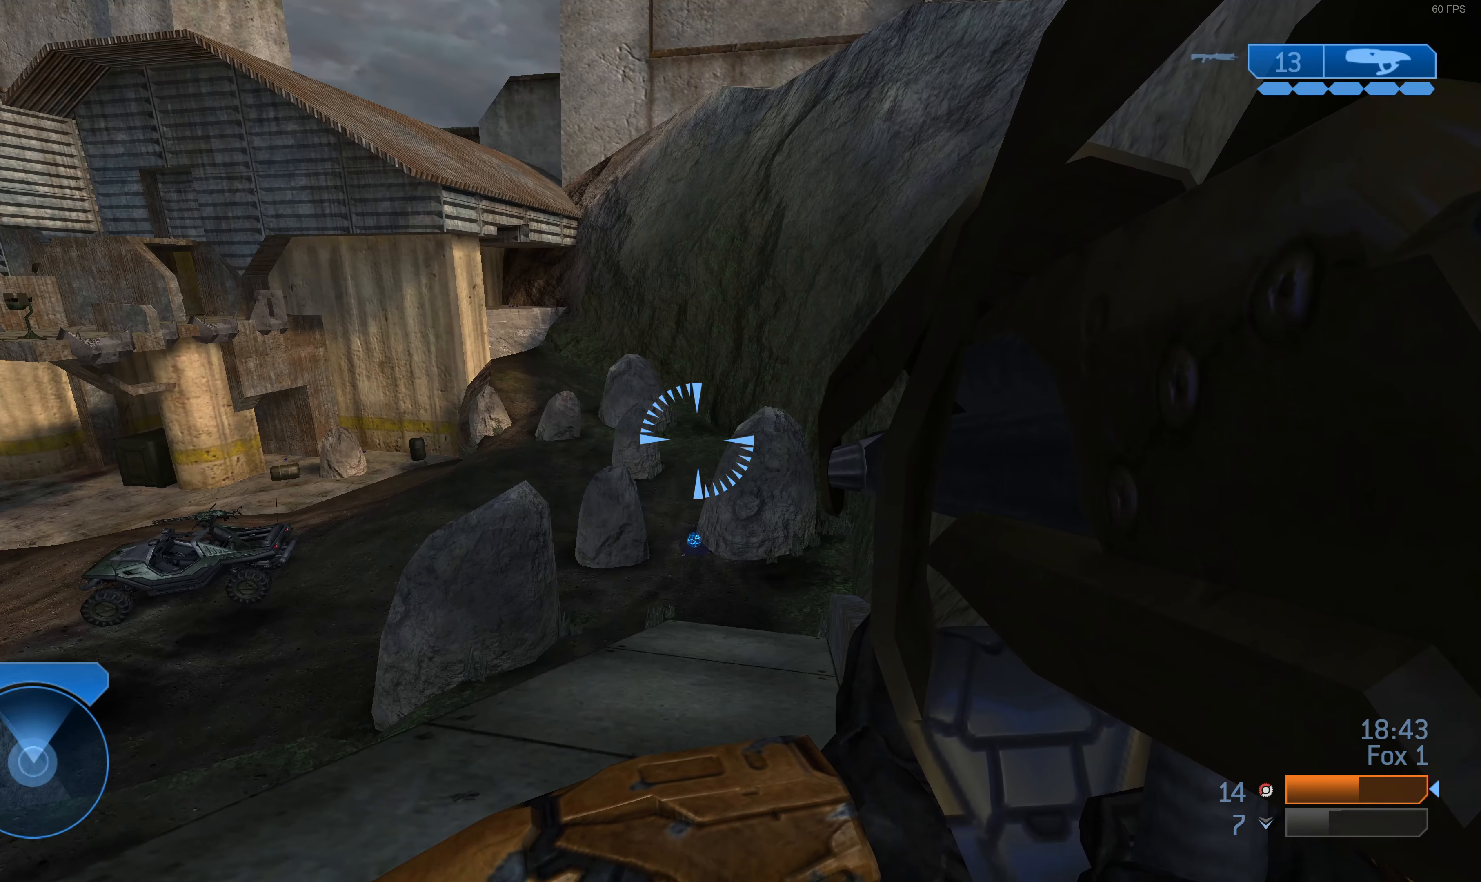
{"buttons": [], "left_stick": "center", "right_stick": "center", "events": []}
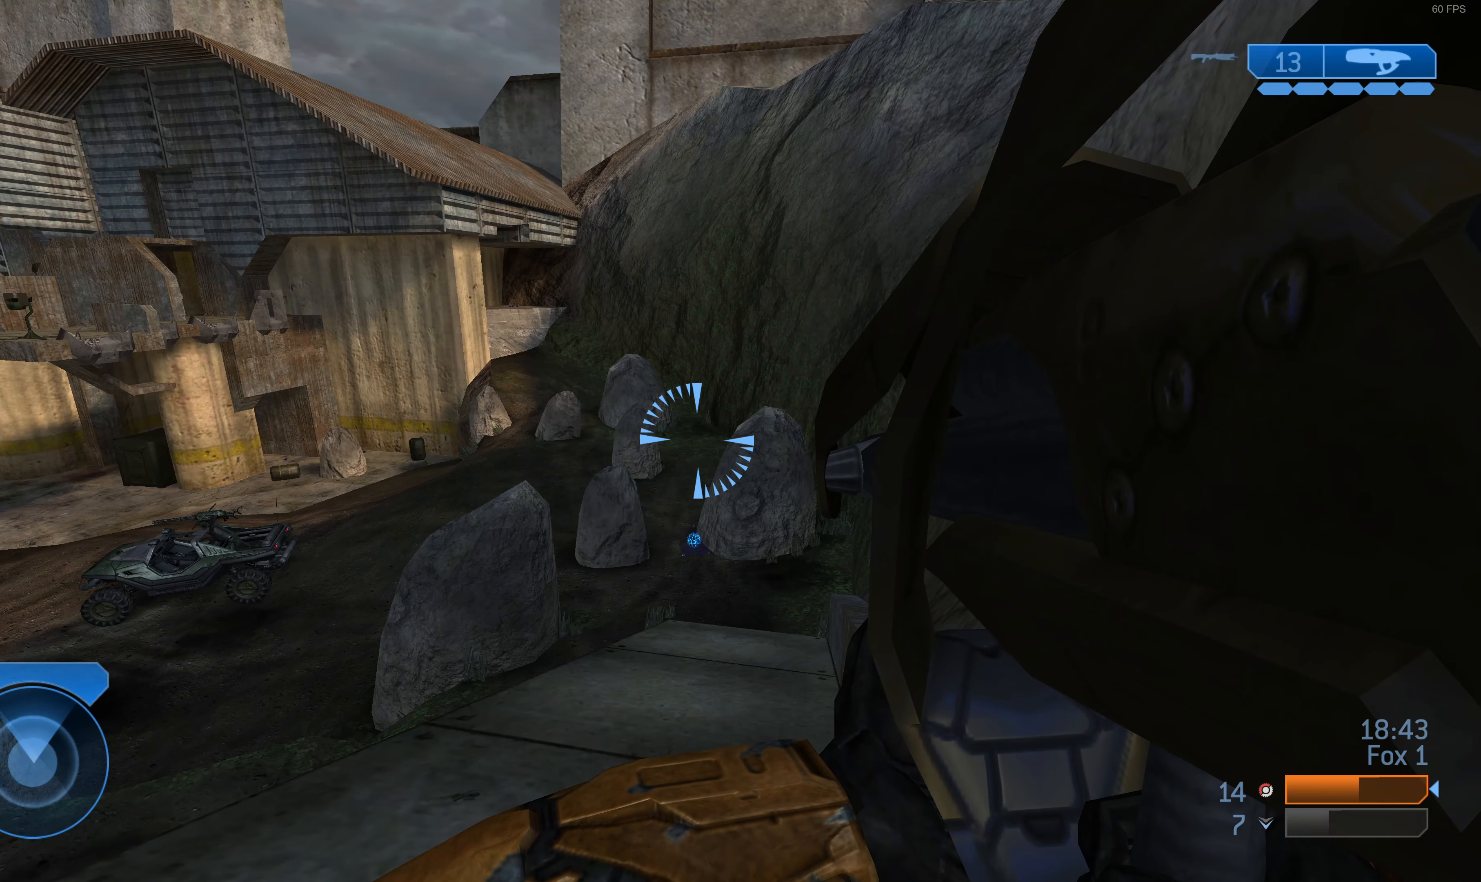
{"buttons": [], "left_stick": "center", "right_stick": "center", "events": [[167, "left_stick", "down-left"], [233, "right_stick", "left"], [367, "left_stick", "center"], [367, "right_stick", "center"]]}
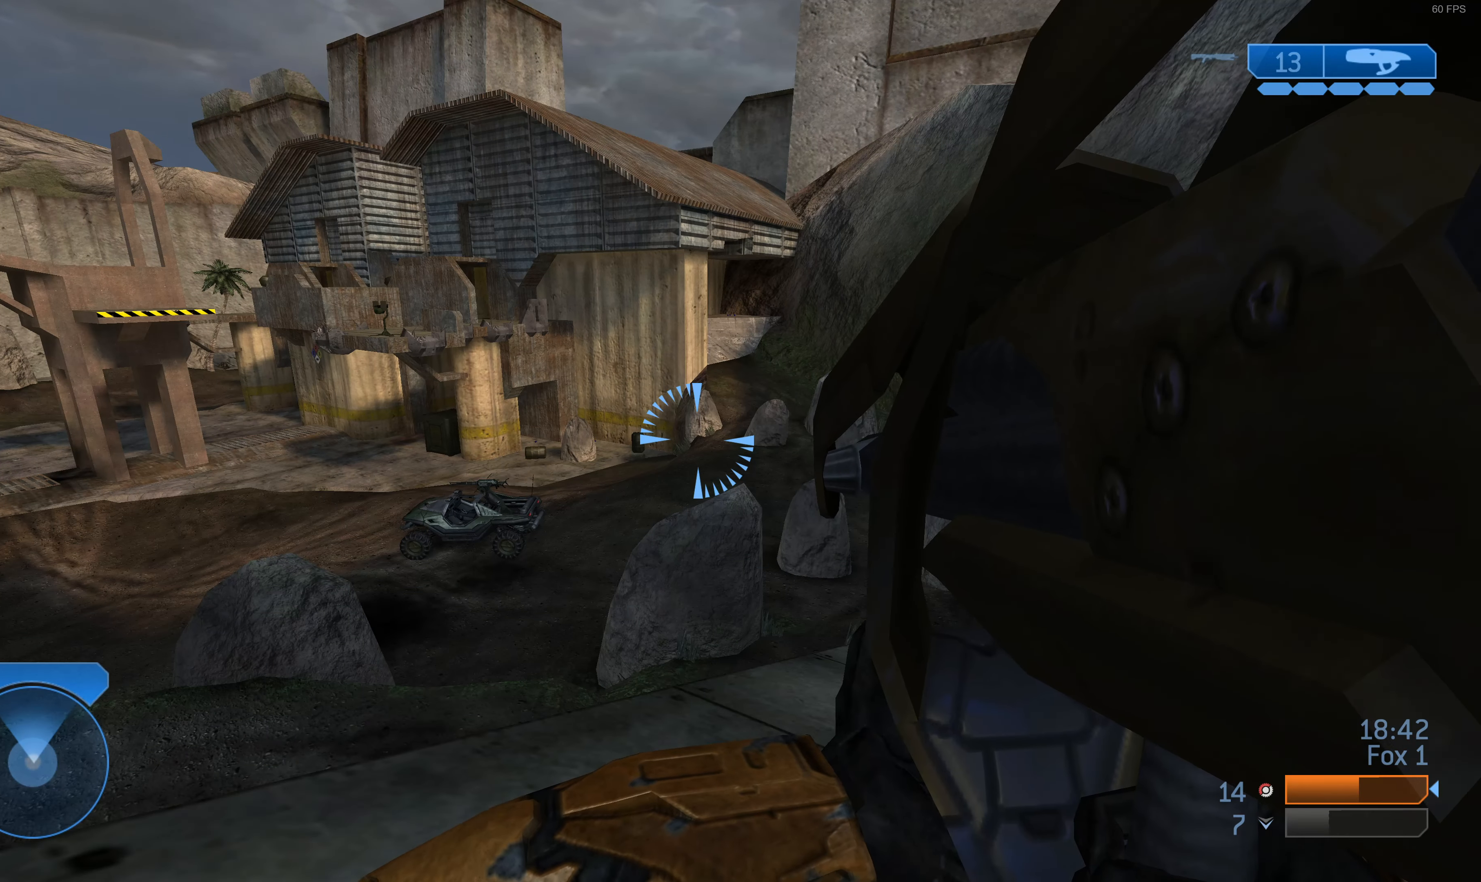
{"buttons": [], "left_stick": "down-left", "right_stick": "center", "events": [[367, "left_stick", "down-left"]]}
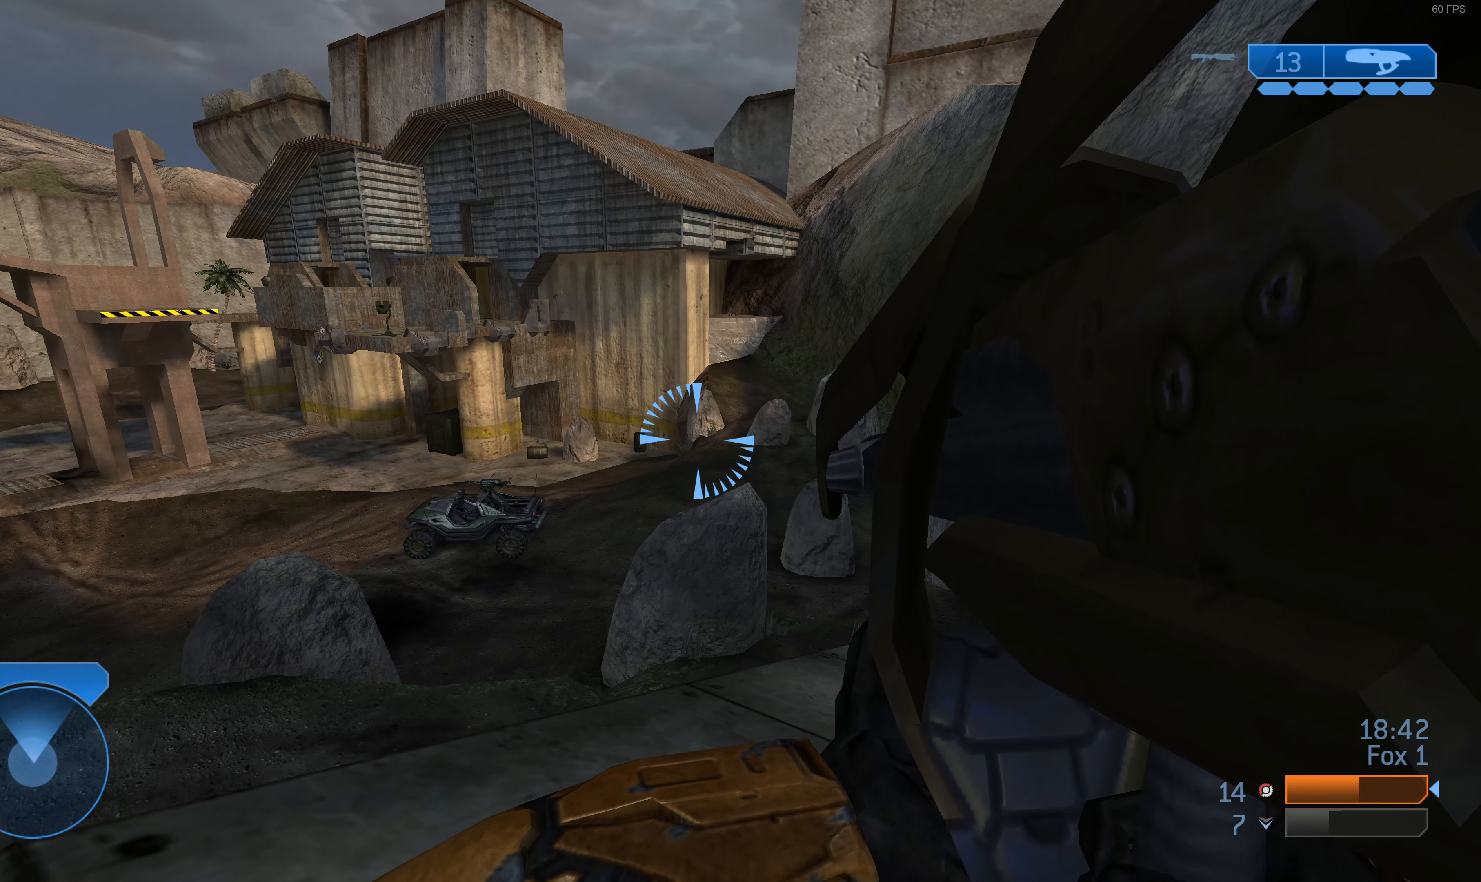
{"buttons": [], "left_stick": "center", "right_stick": "center", "events": [[67, "left_stick", "center"], [100, "right_stick", "down-left"], [267, "right_stick", "center"]]}
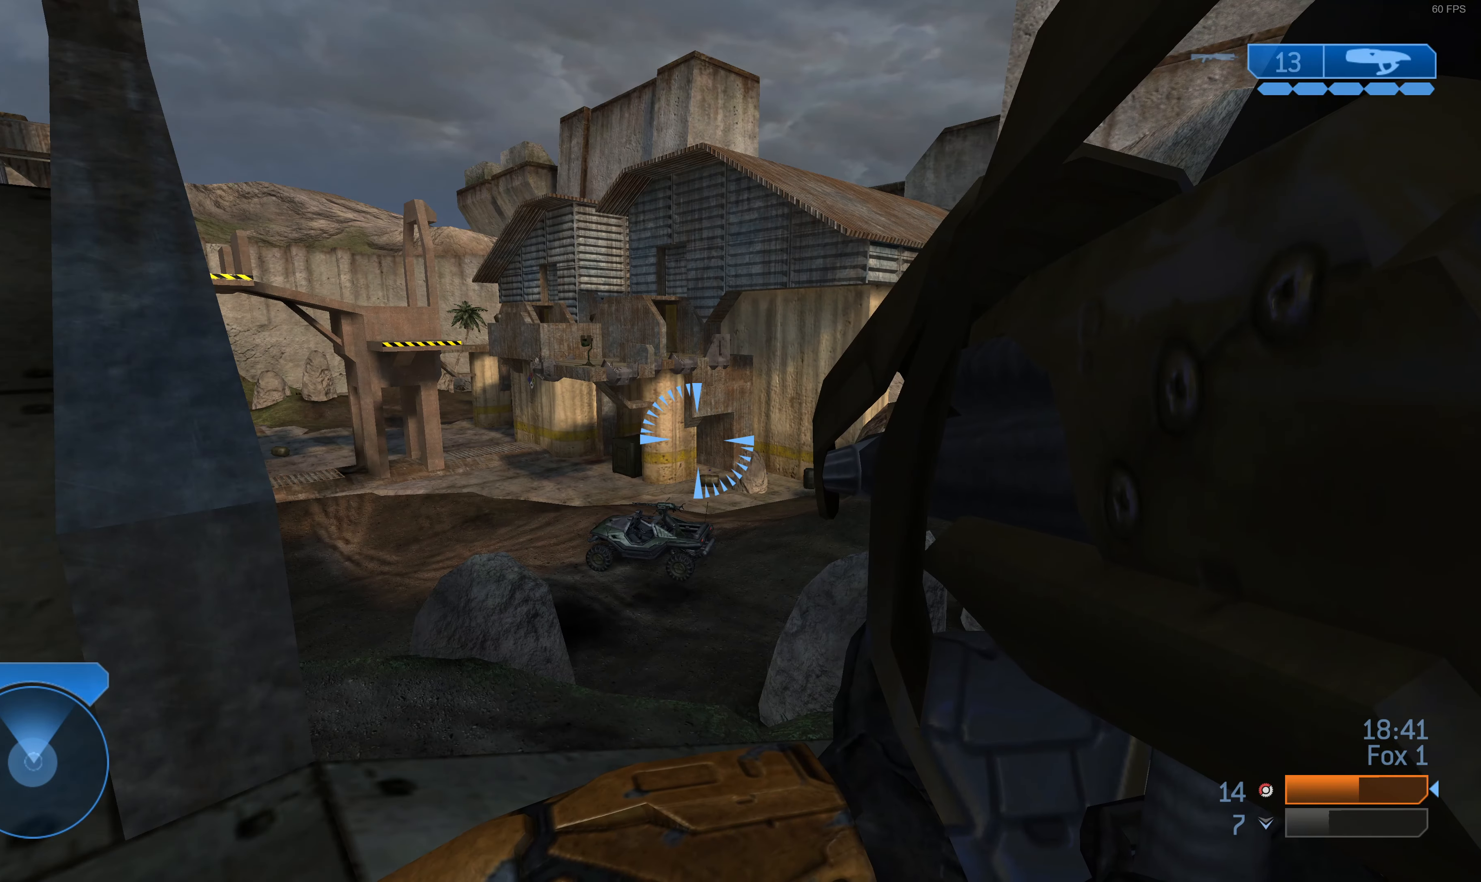
{"buttons": [], "left_stick": "center", "right_stick": "center", "events": []}
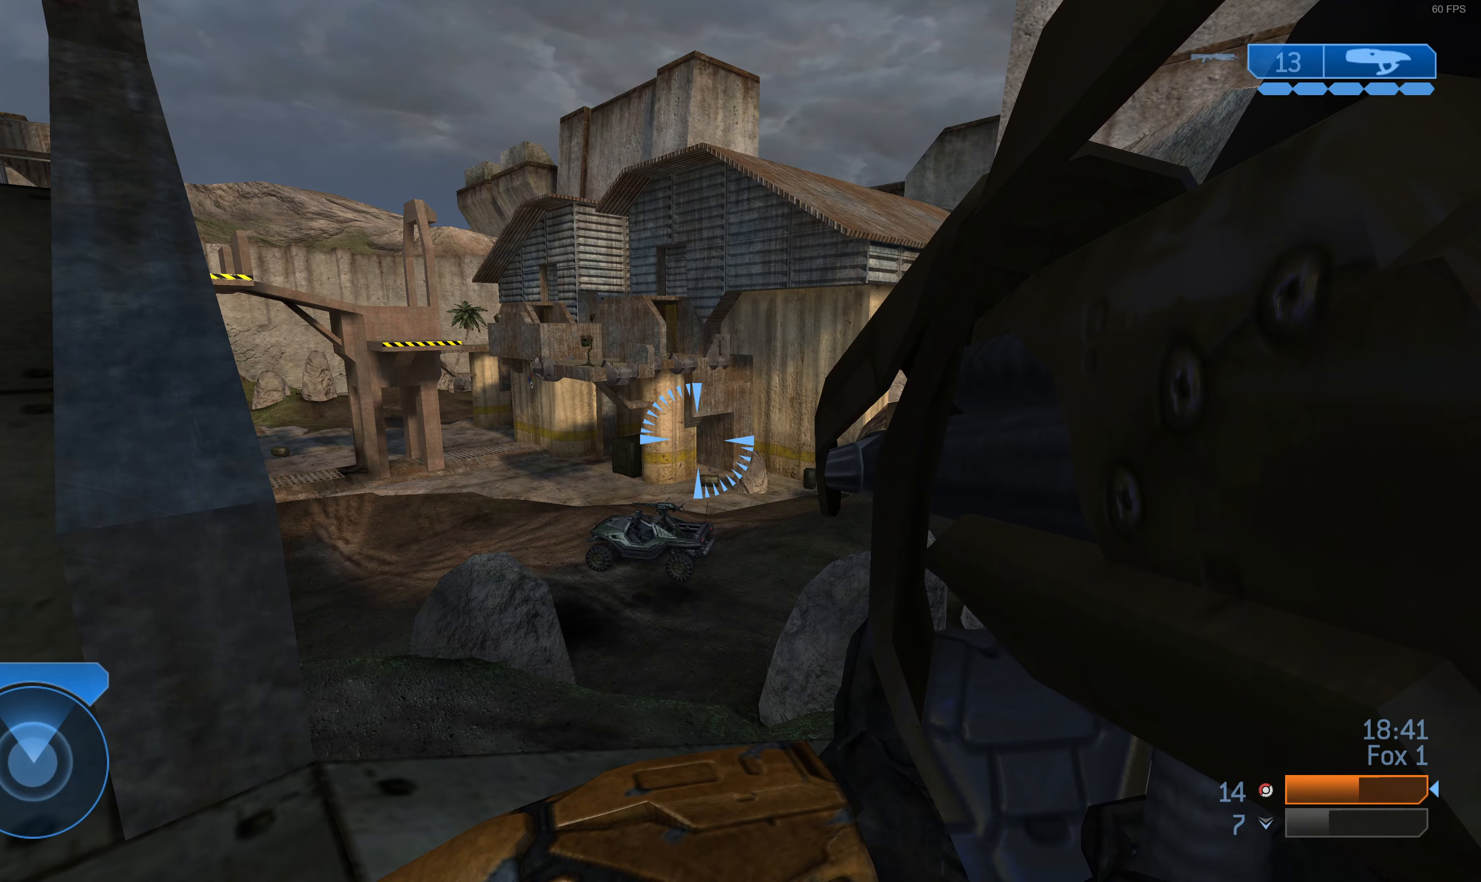
{"buttons": [], "left_stick": "center", "right_stick": "center", "events": [[166, "left_stick", "left"], [166, "right_stick", "right"], [266, "left_stick", "center"], [300, "right_stick", "center"]]}
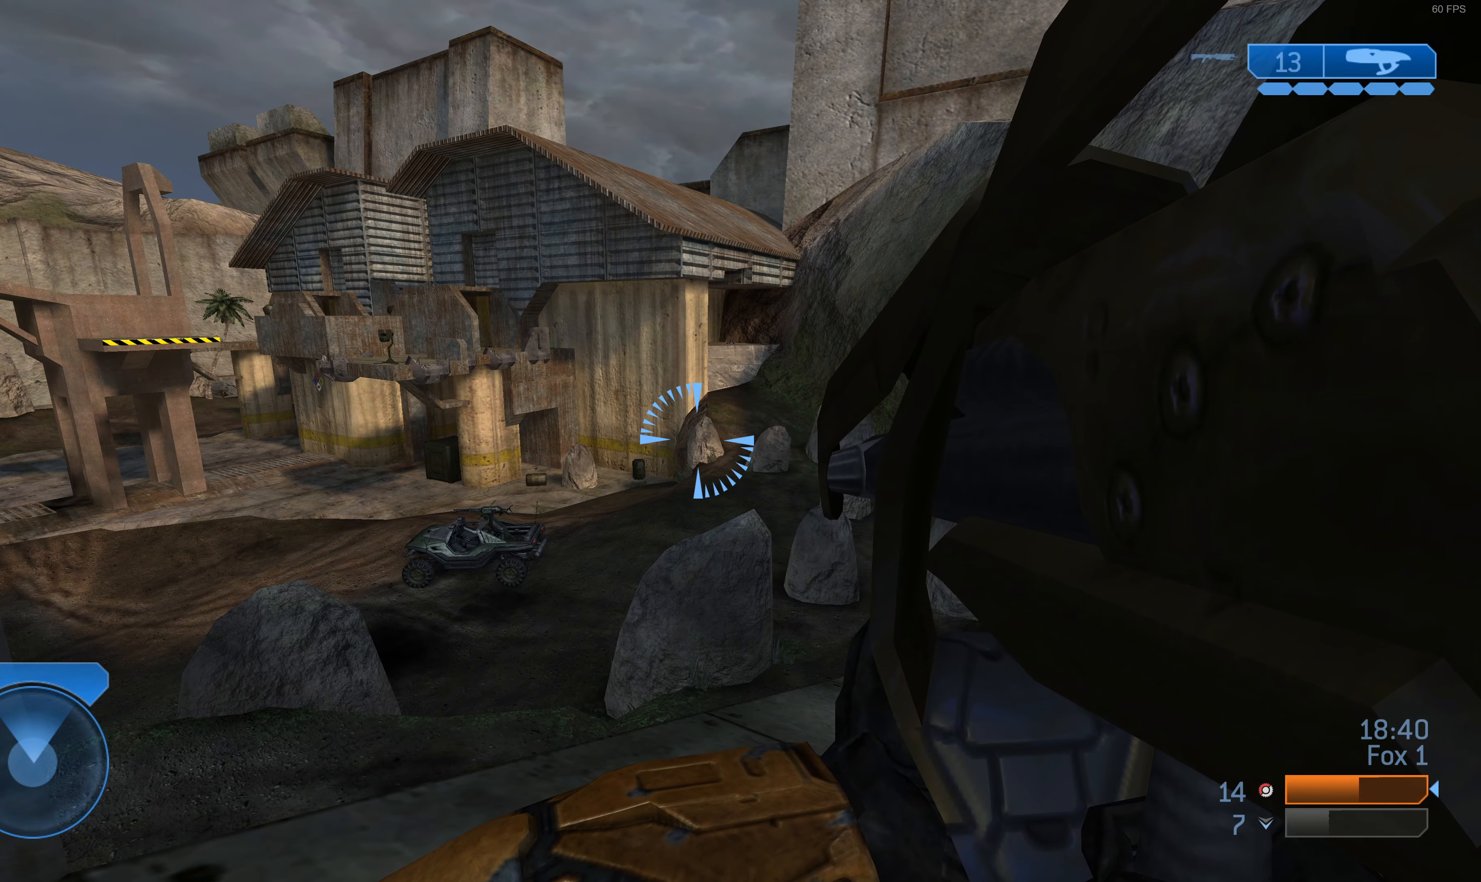
{"buttons": [], "left_stick": "center", "right_stick": "center", "events": []}
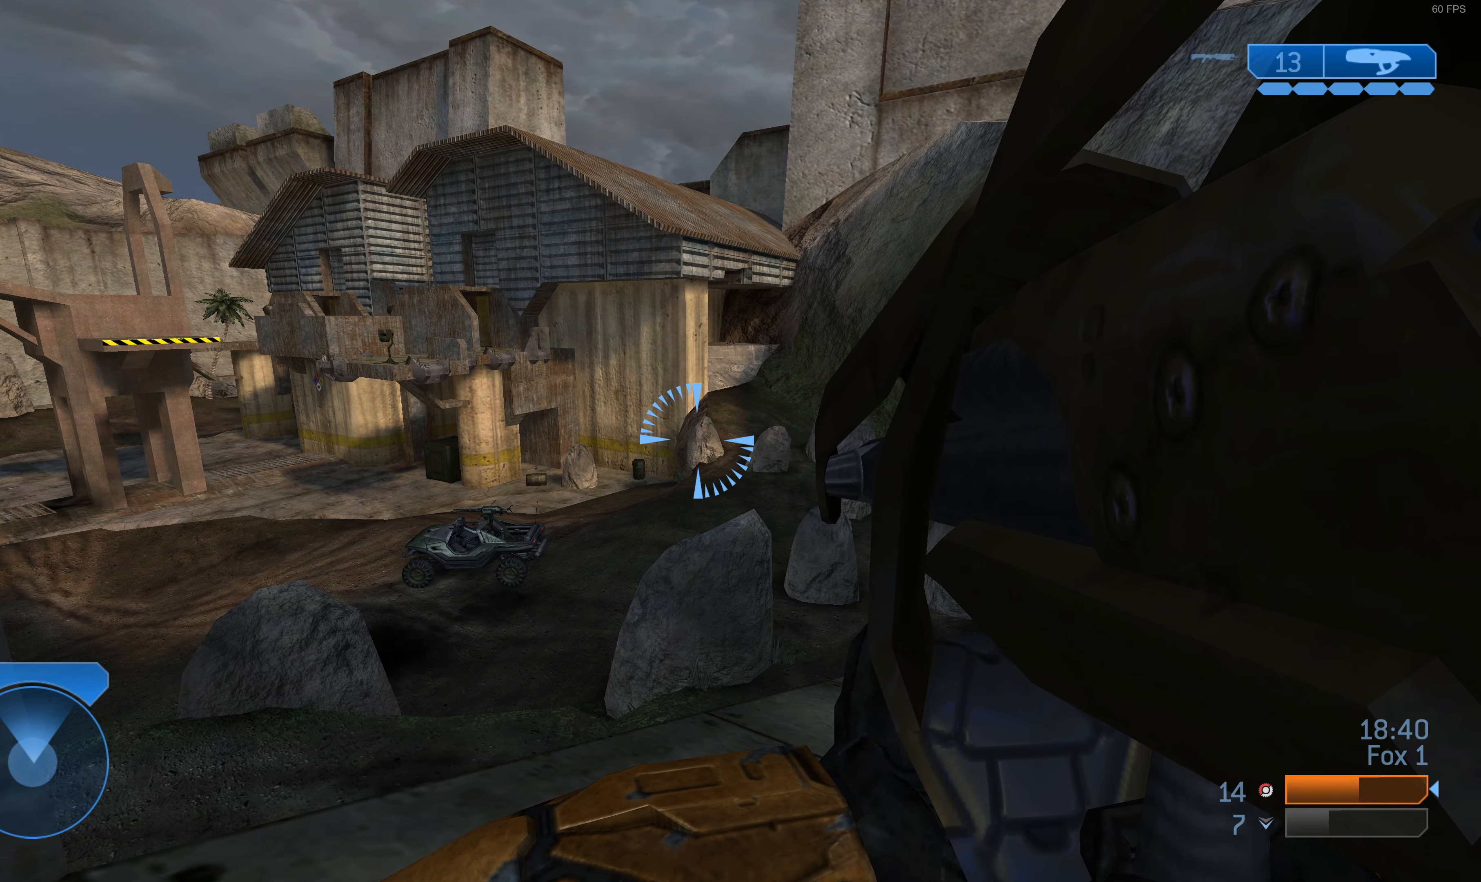
{"buttons": [], "left_stick": "left", "right_stick": "left", "events": [[333, "left_stick", "left"], [433, "right_stick", "left"]]}
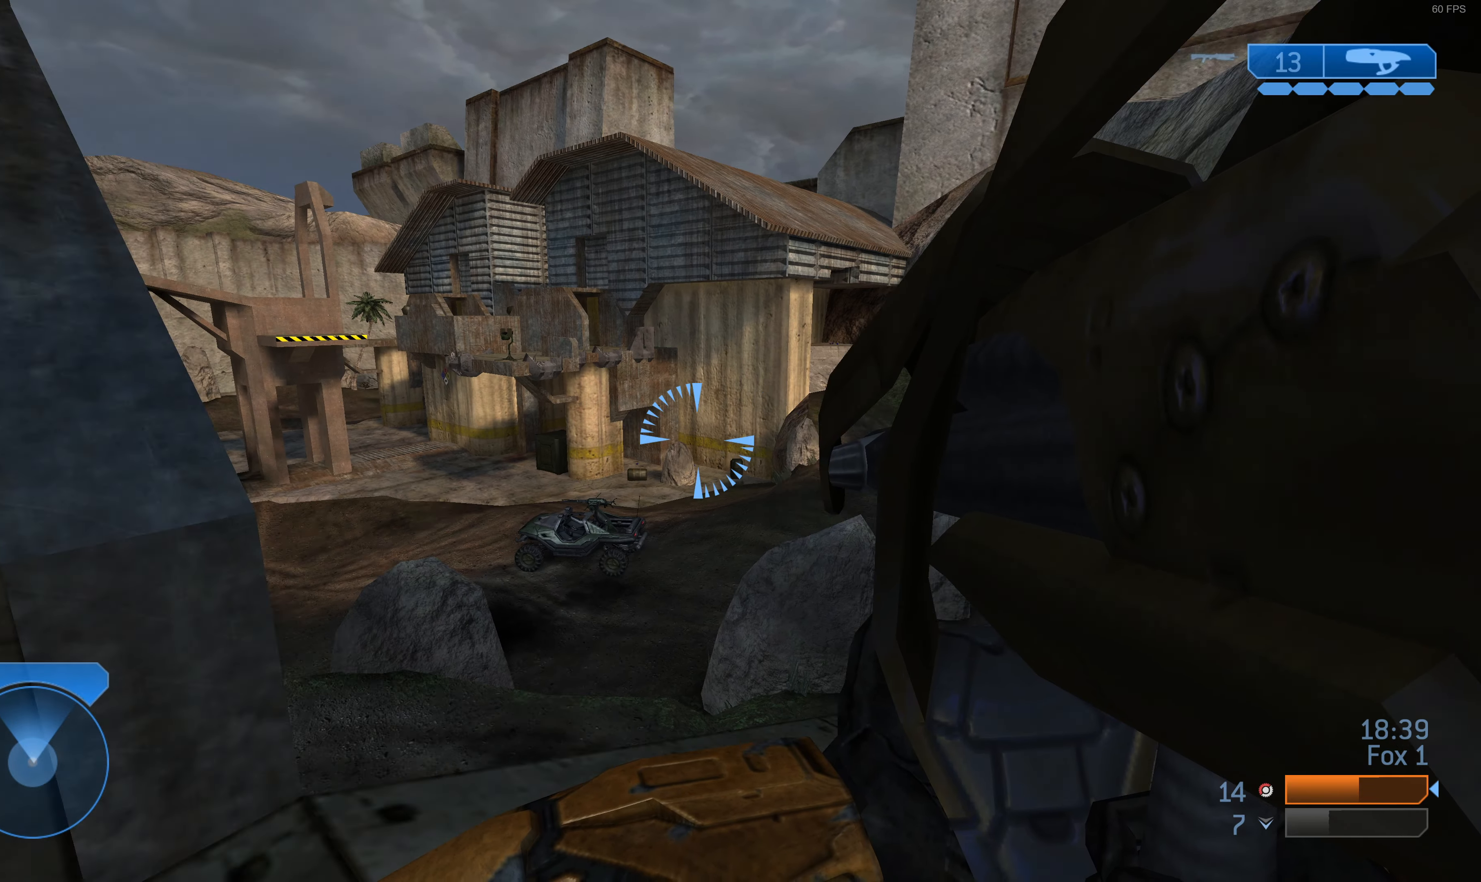
{"buttons": [], "left_stick": "up-left", "right_stick": "center", "events": [[166, "left_stick", "up-left"], [200, "right_stick", "center"]]}
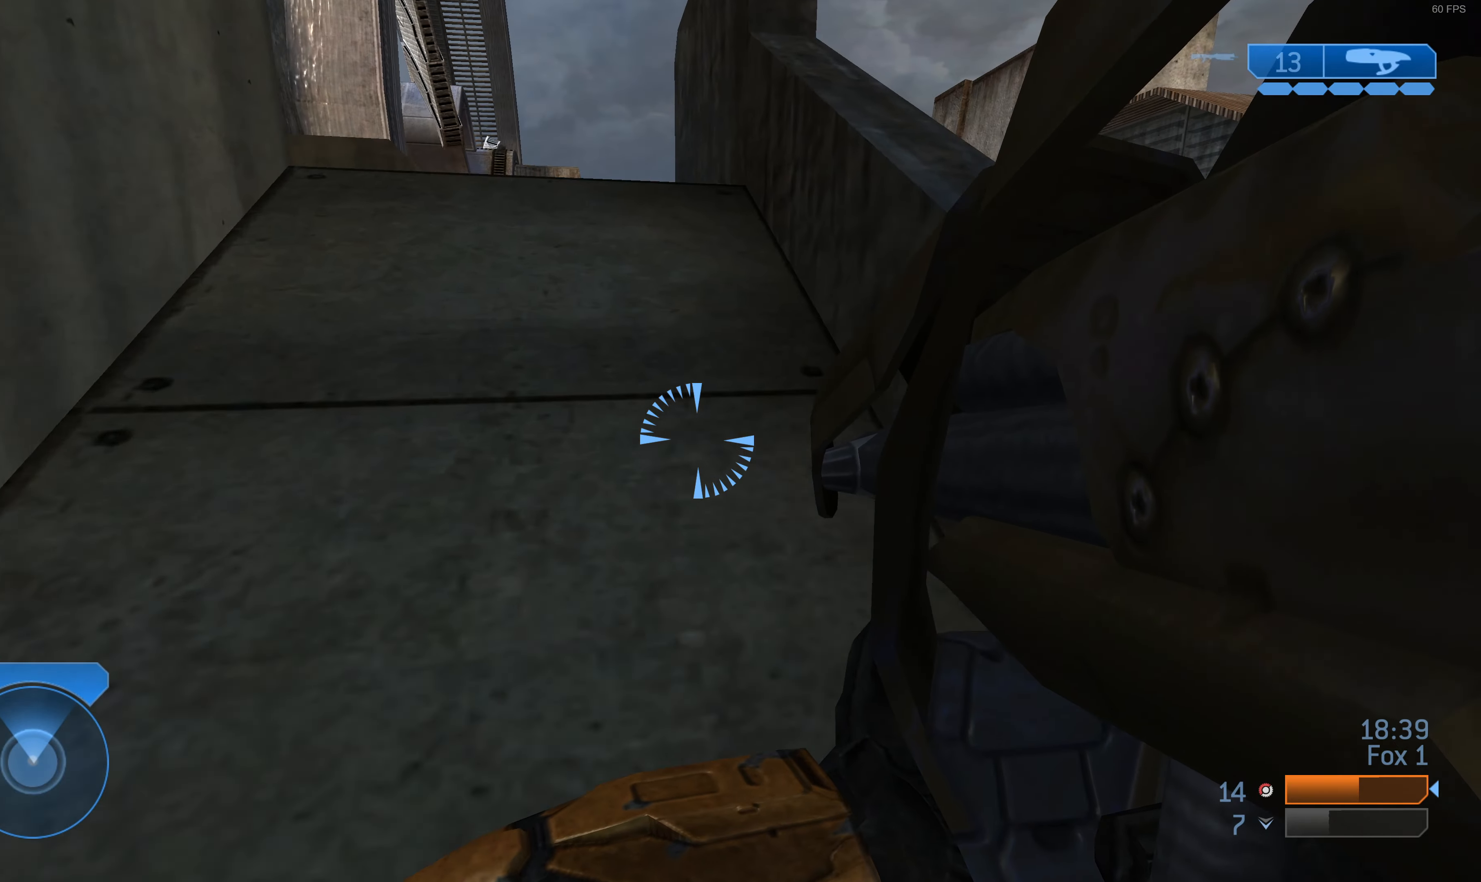
{"buttons": [], "left_stick": "up-left", "right_stick": "center", "events": []}
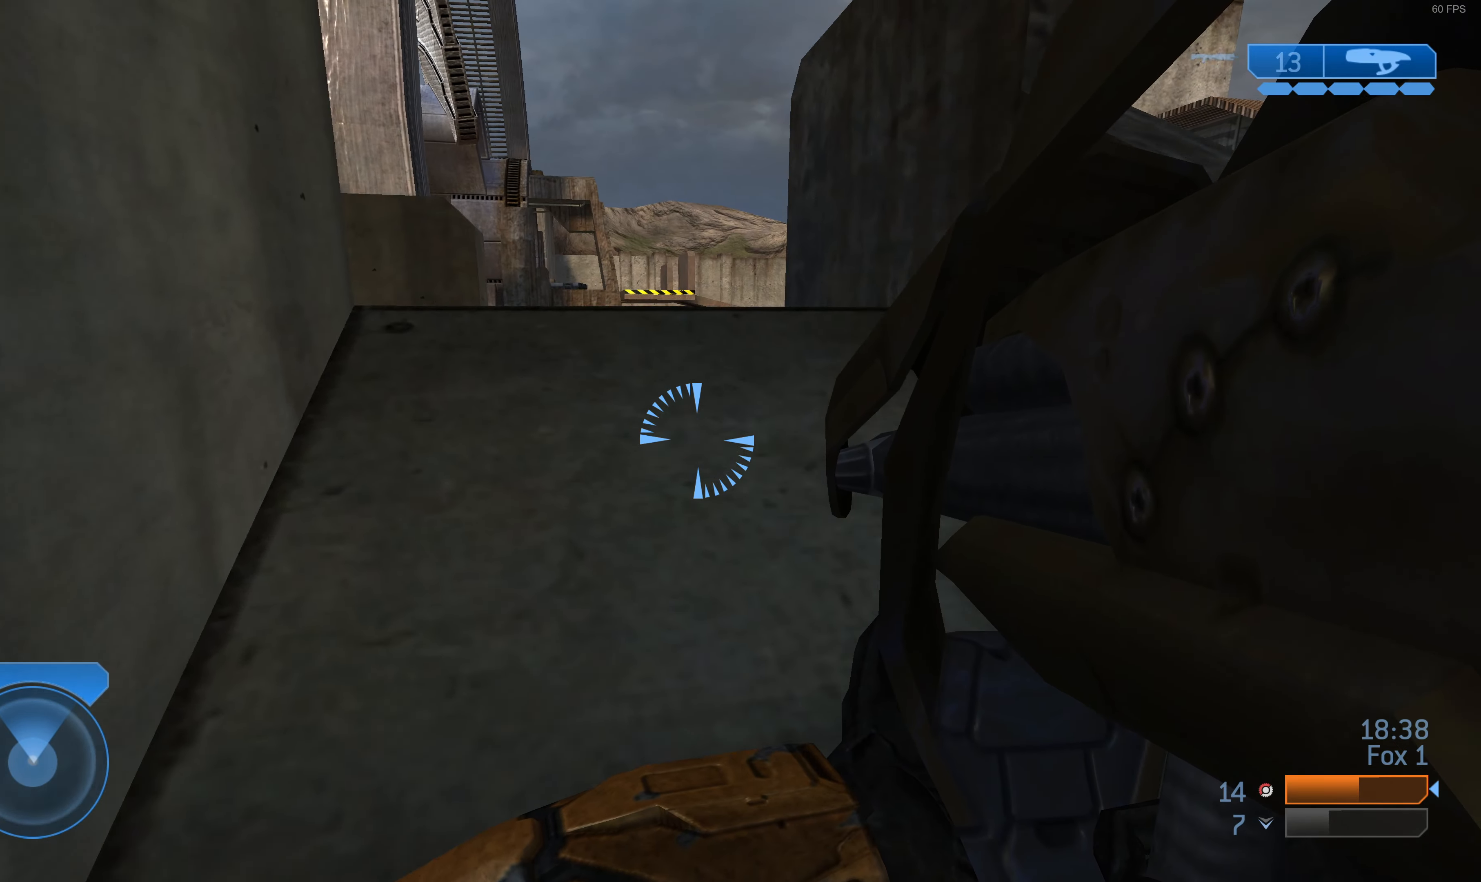
{"buttons": [], "left_stick": "center", "right_stick": "center", "events": [[300, "left_stick", "center"]]}
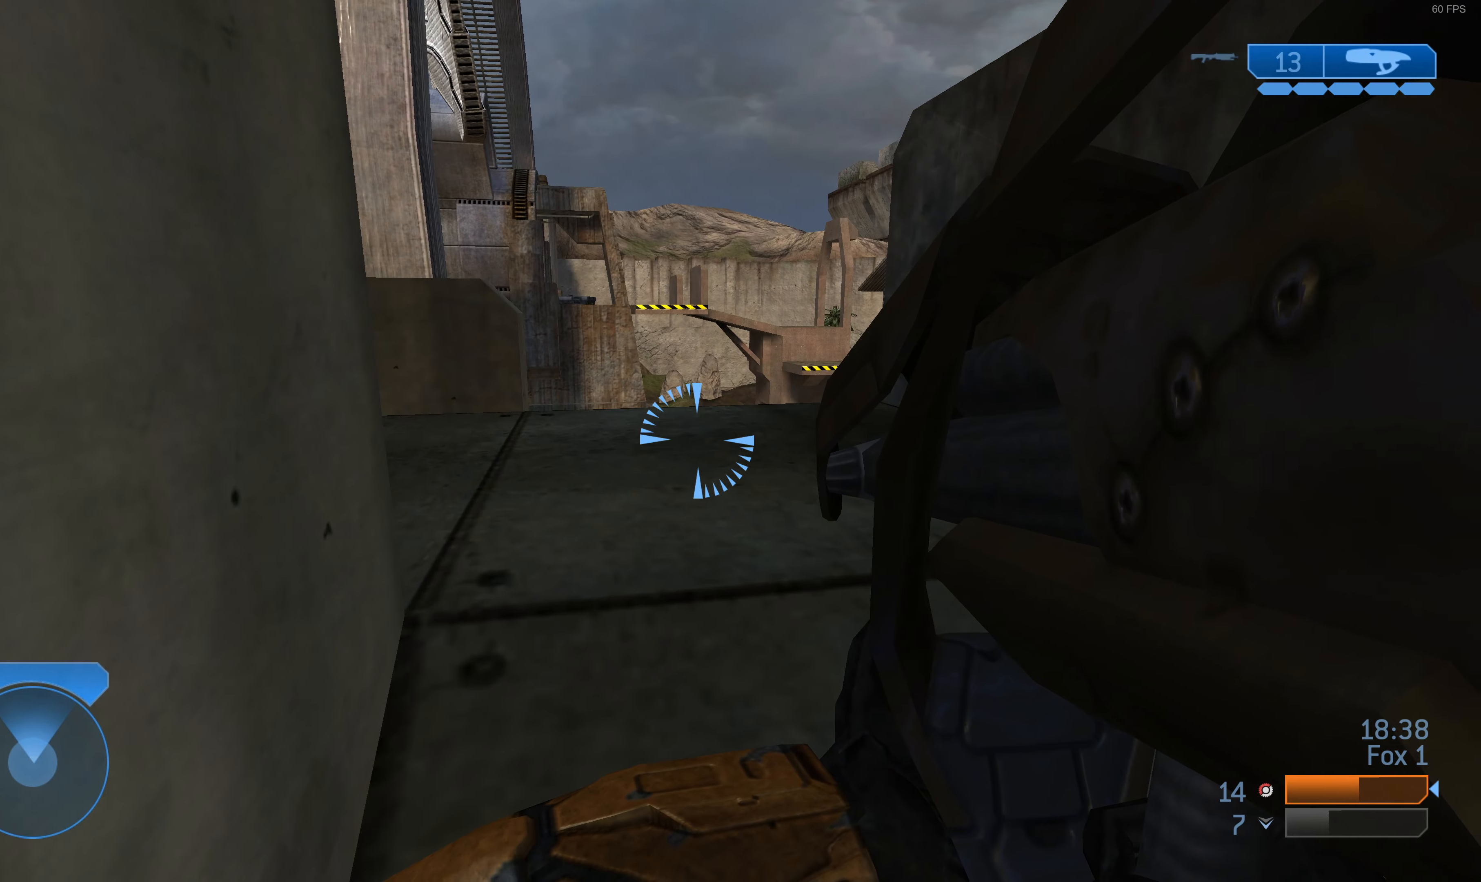
{"buttons": [], "left_stick": "up-right", "right_stick": "left", "events": [[133, "right_stick", "left"], [166, "left_stick", "up-right"]]}
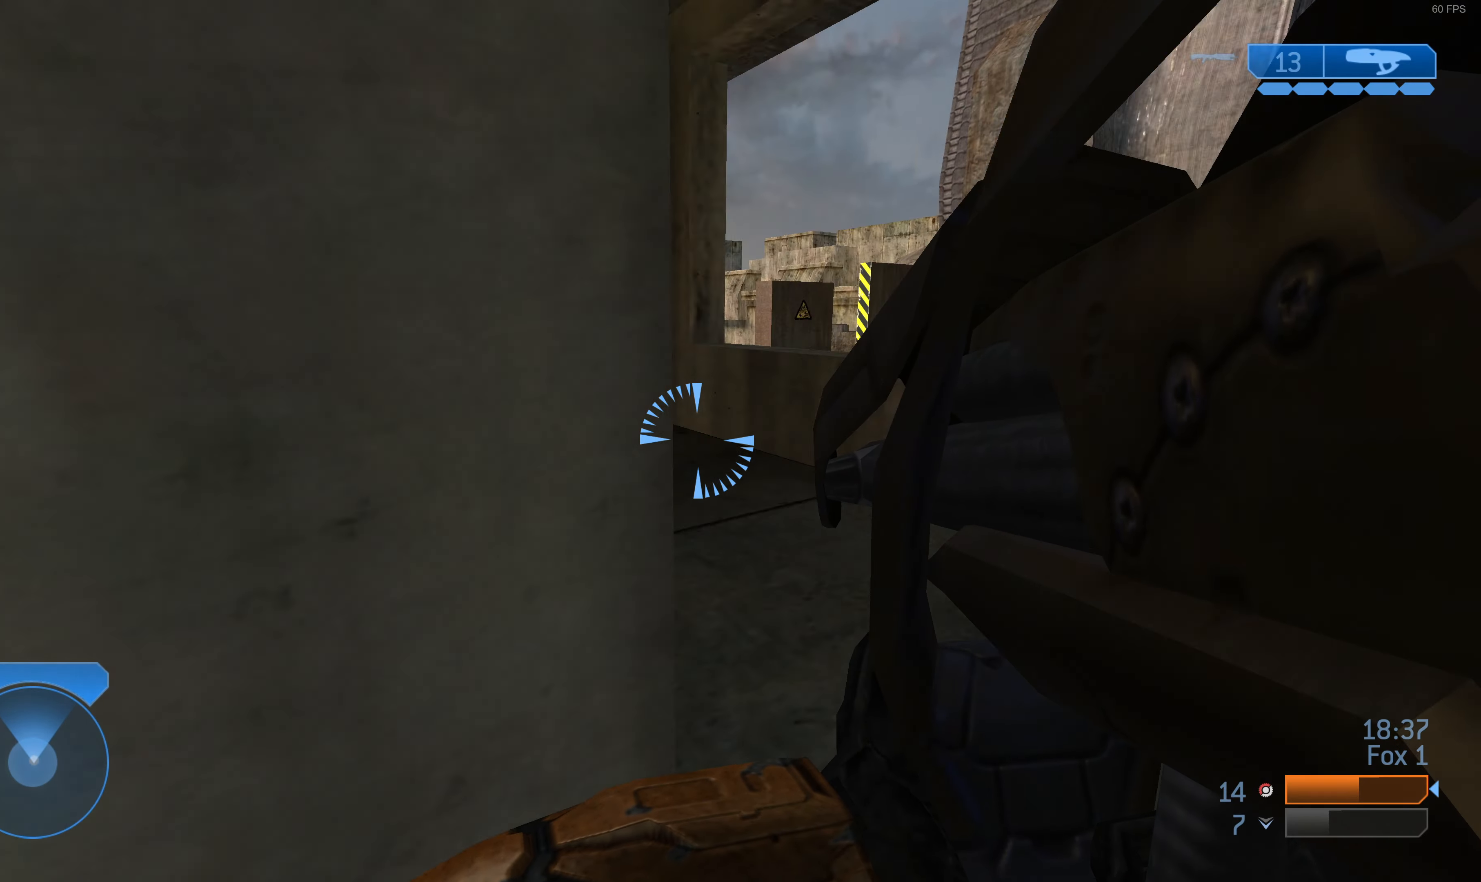
{"buttons": [], "left_stick": "up", "right_stick": "center", "events": [[366, "right_stick", "center"], [433, "left_stick", "up"]]}
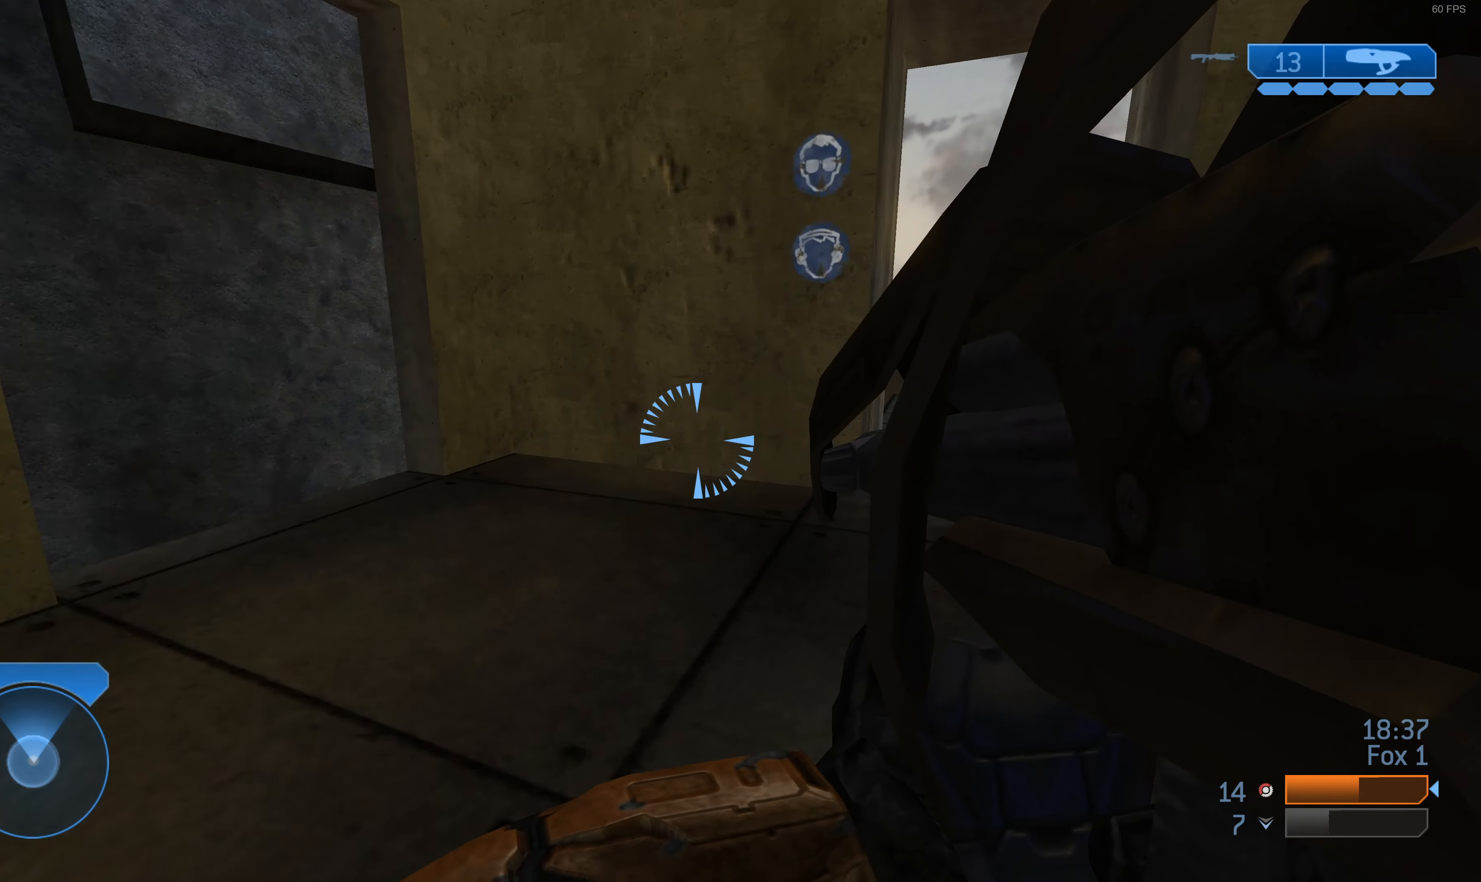
{"buttons": [], "left_stick": "up", "right_stick": "center", "events": [[33, "right_stick", "right"], [266, "right_stick", "center"]]}
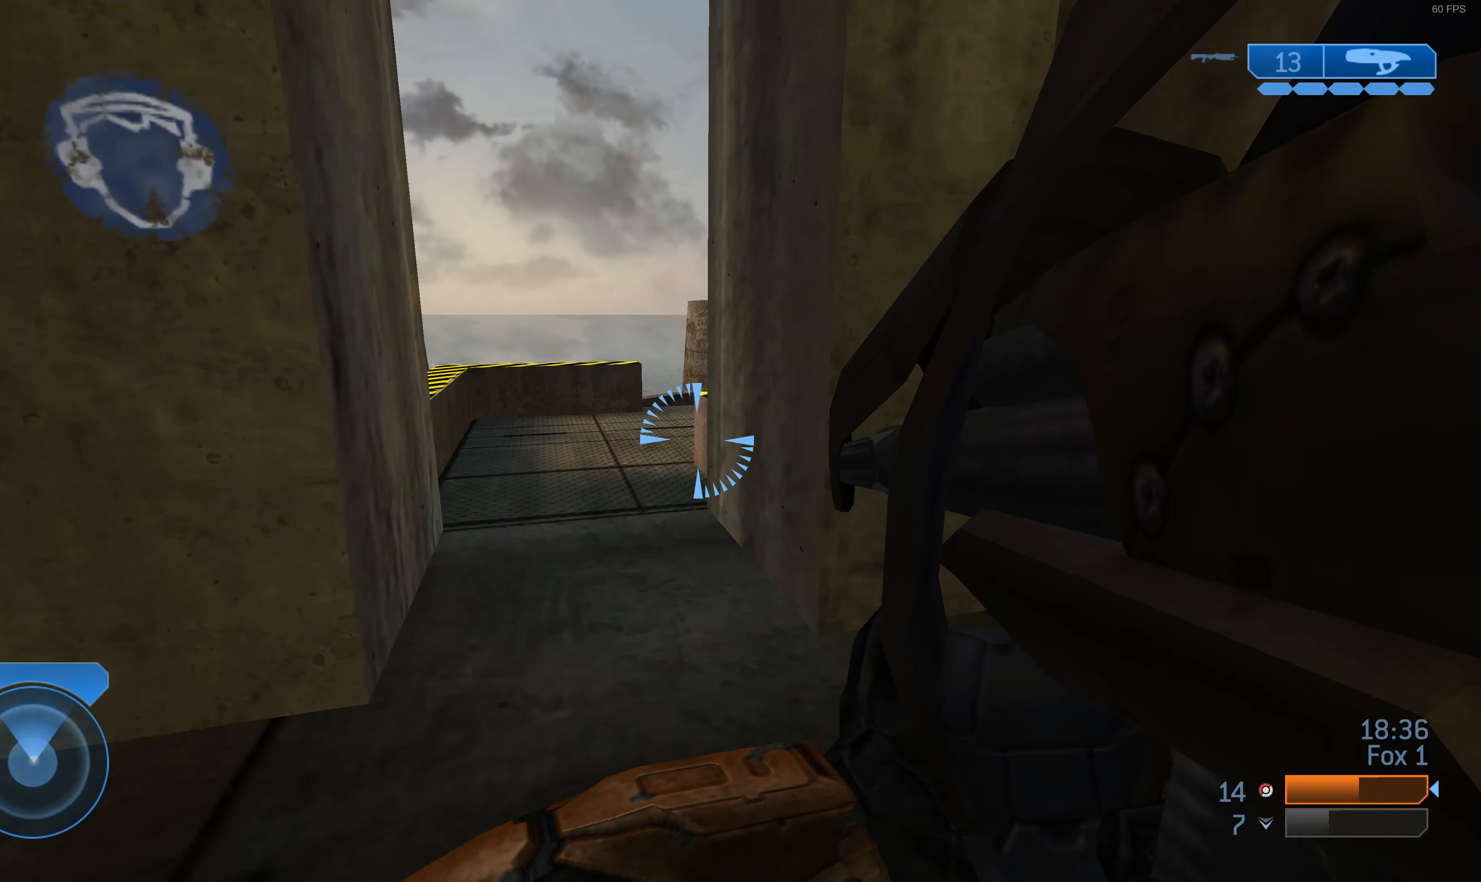
{"buttons": [], "left_stick": "up-left", "right_stick": "right", "events": [[200, "left_stick", "up-left"], [200, "right_stick", "right"], [366, "right_stick", "center"], [500, "right_stick", "right"]]}
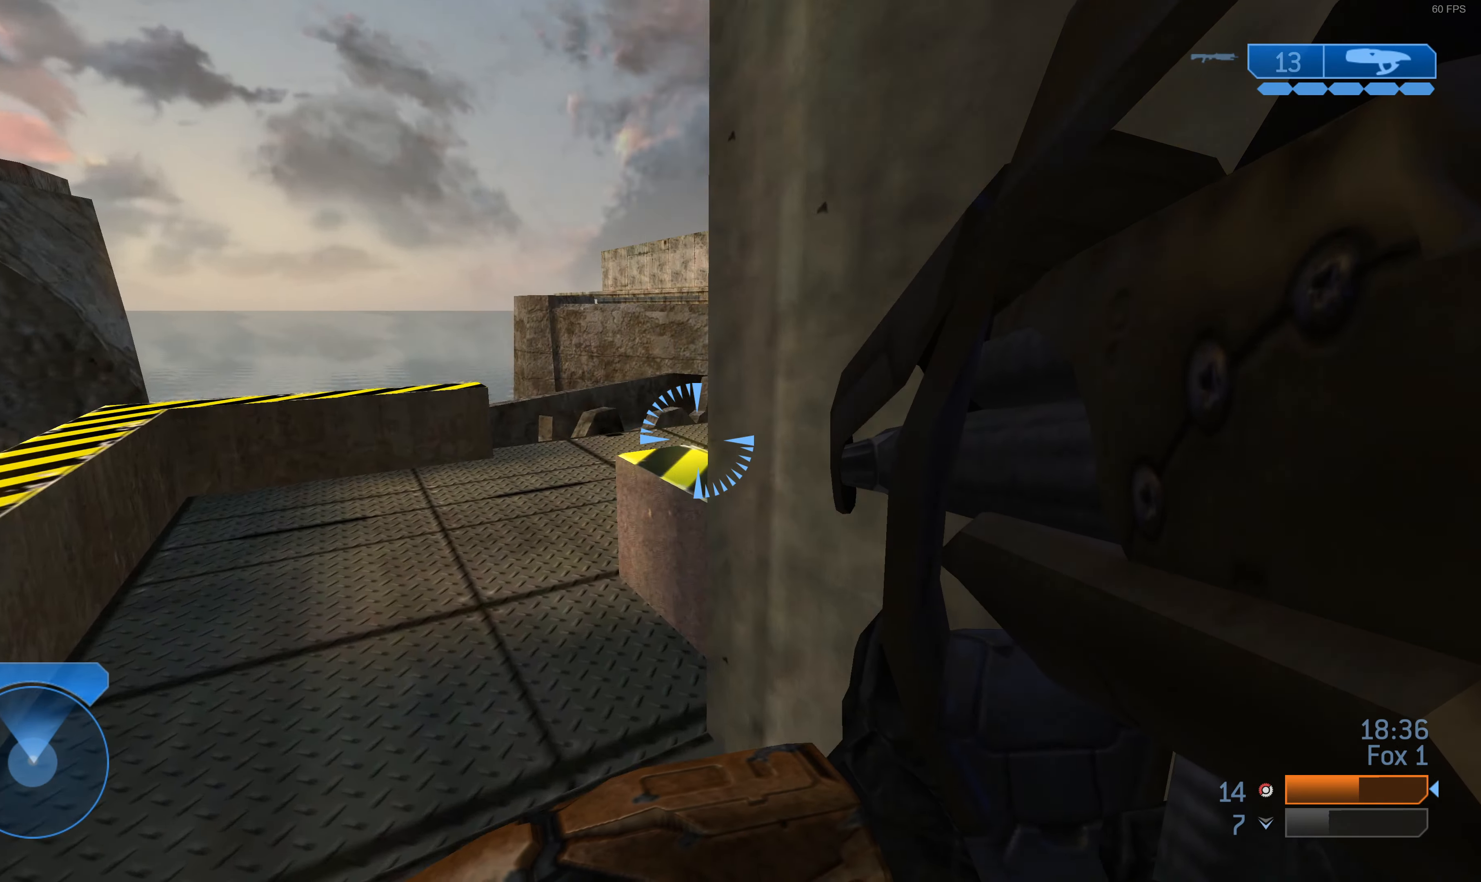
{"buttons": [], "left_stick": "up-left", "right_stick": "center", "events": [[267, "right_stick", "center"], [400, "right_stick", "right"], [500, "right_stick", "center"]]}